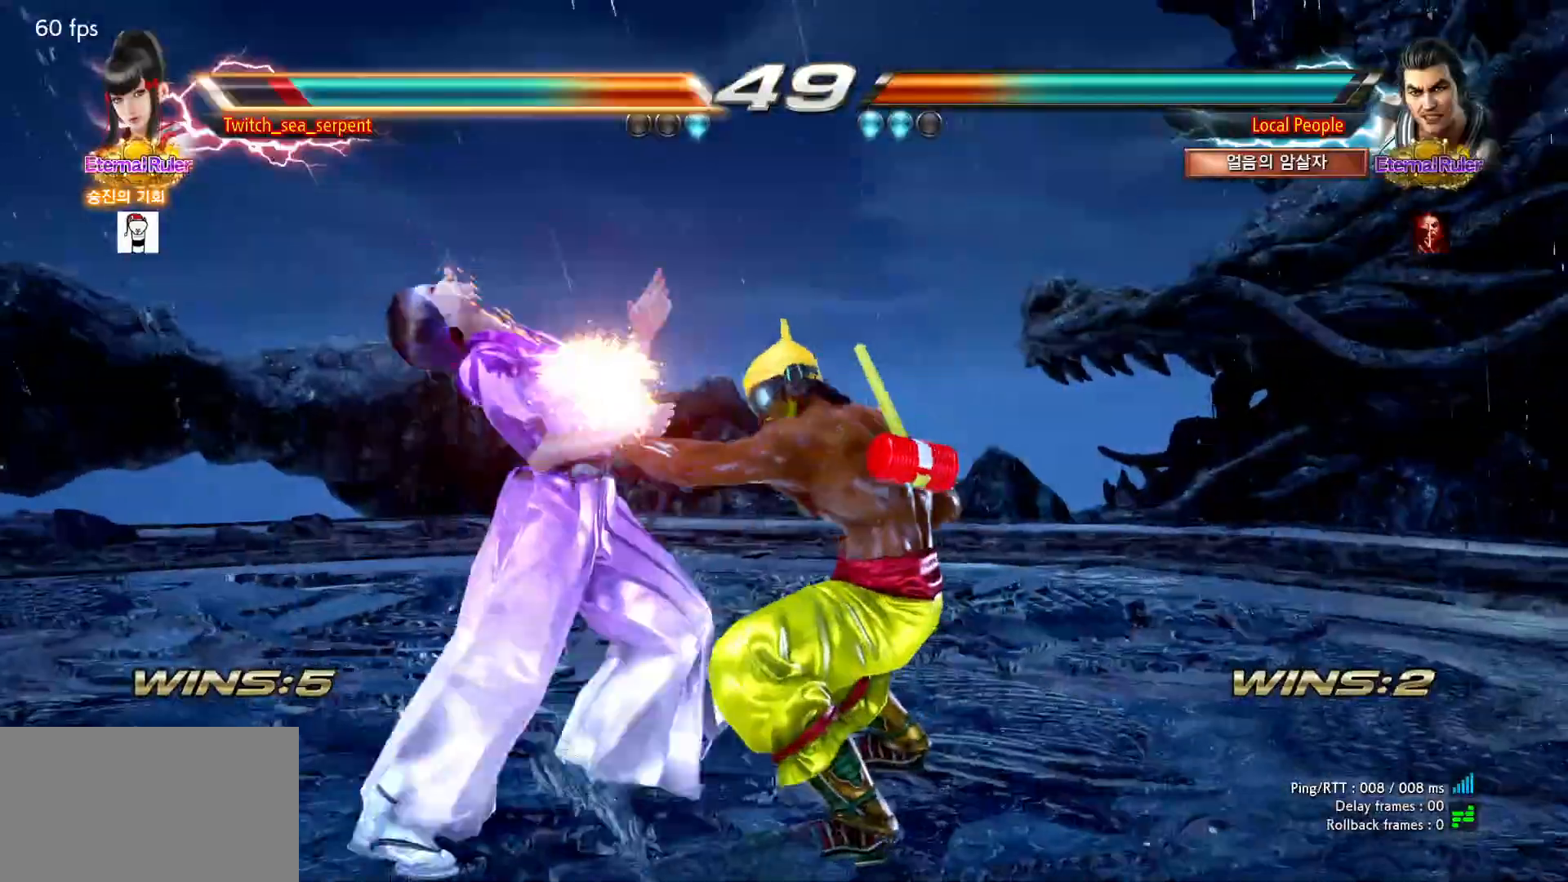
Gameplay with a controller (arcade stick); each line is a JSON object with the inputs held at the frame after it. "events" lists button and stick changes between this image and that frame as [ms after this image, input, new state], when the widget could be followed in between. Not read: L3 R3.
{"buttons": [], "left_stick": "left"}
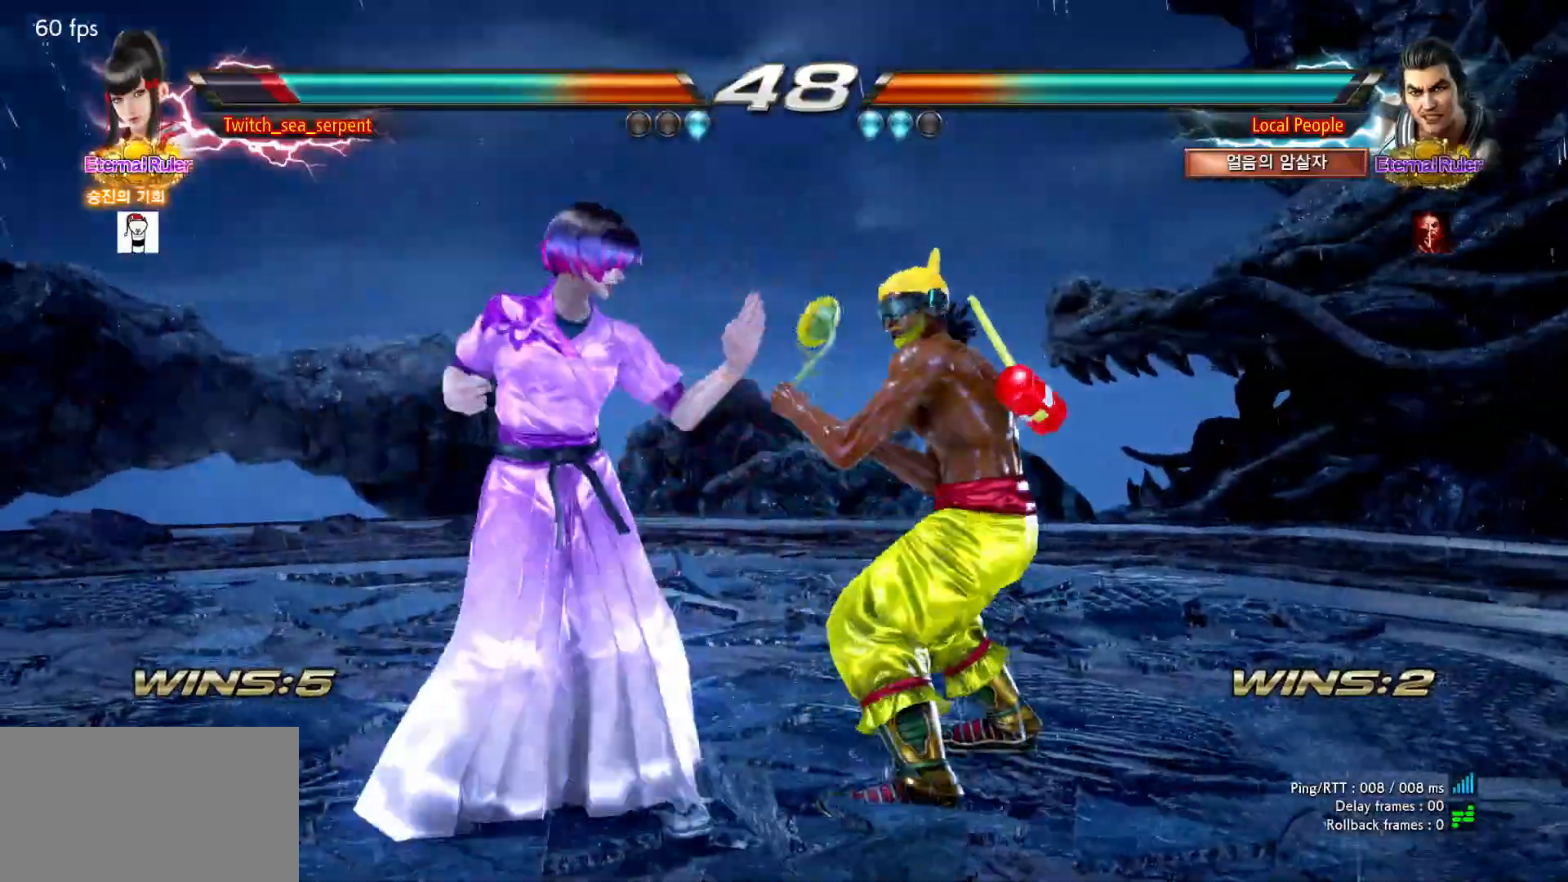
{"buttons": [], "left_stick": "left"}
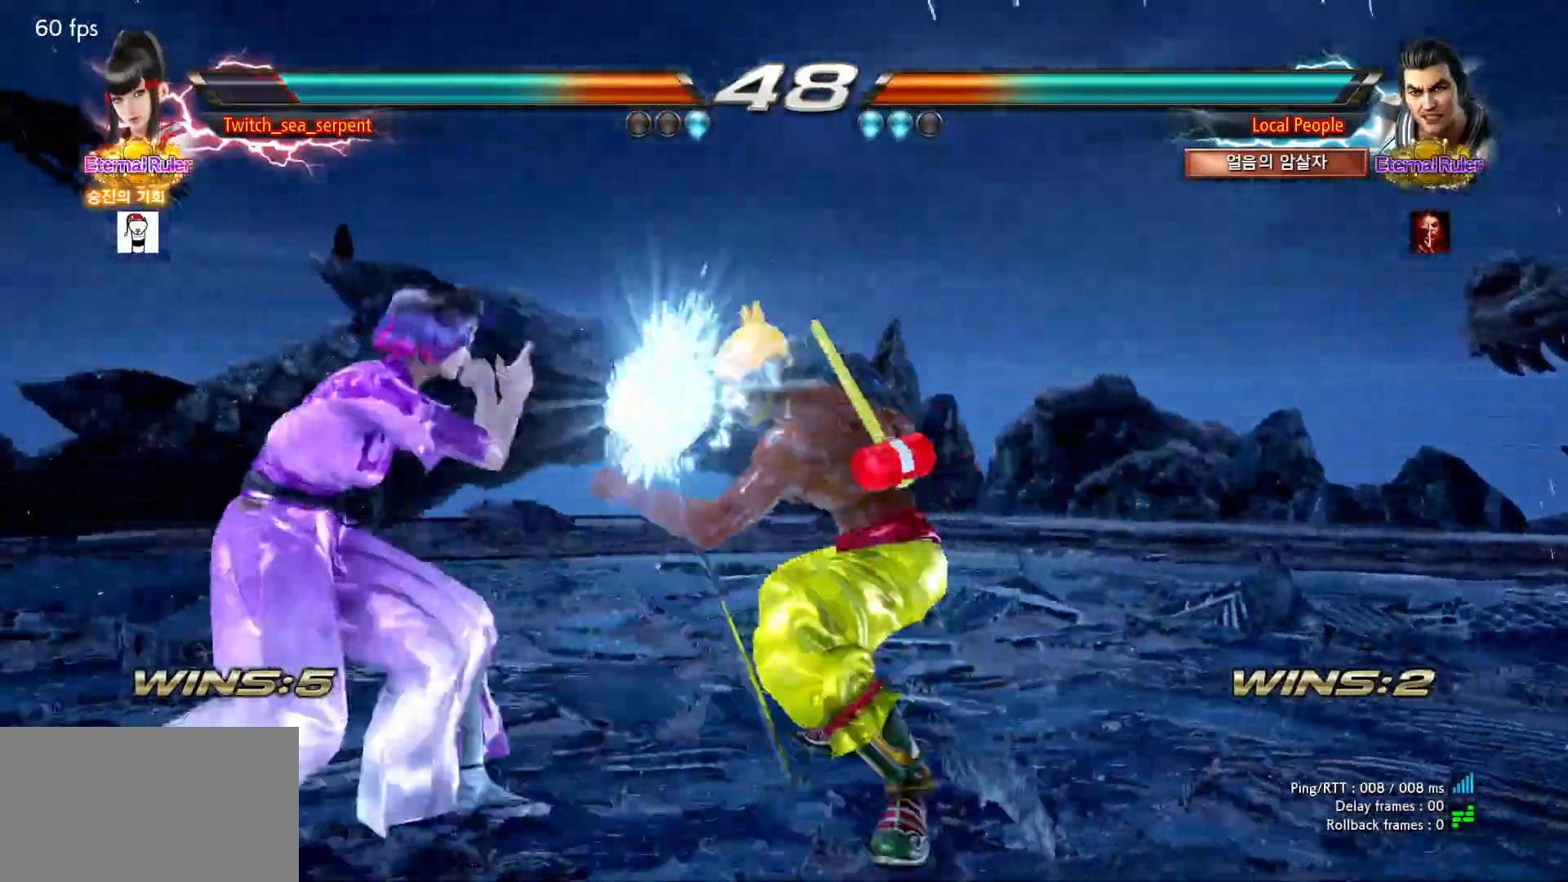
{"buttons": [], "left_stick": "left"}
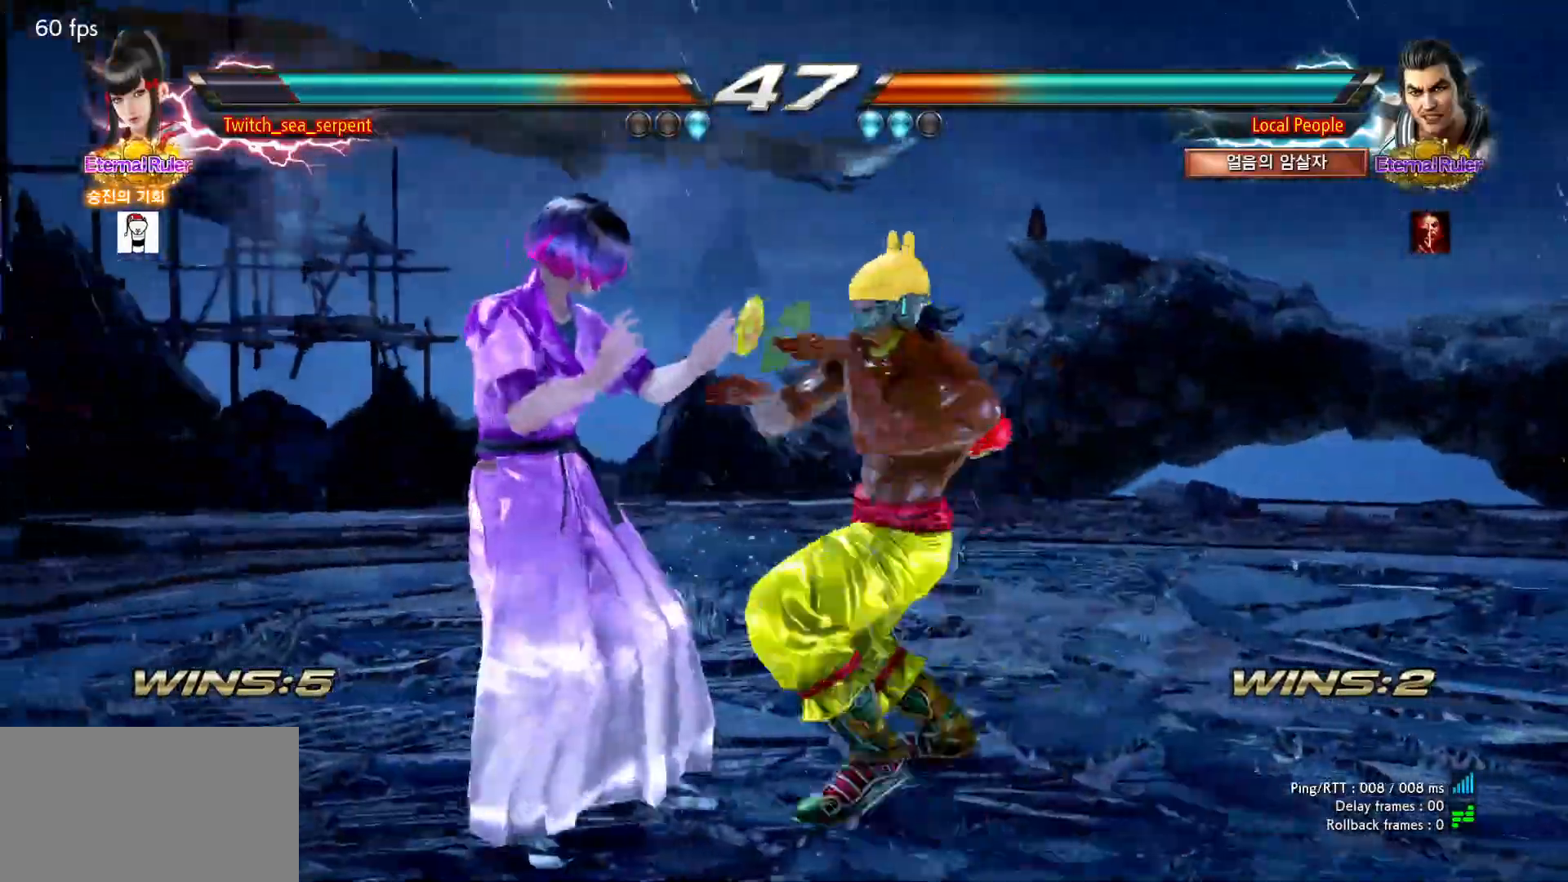
{"buttons": [], "left_stick": "center", "events": [[17, "left_stick", "down-left"], [267, "left_stick", "center"], [383, "SQUARE", "down"], [450, "SQUARE", "up"]]}
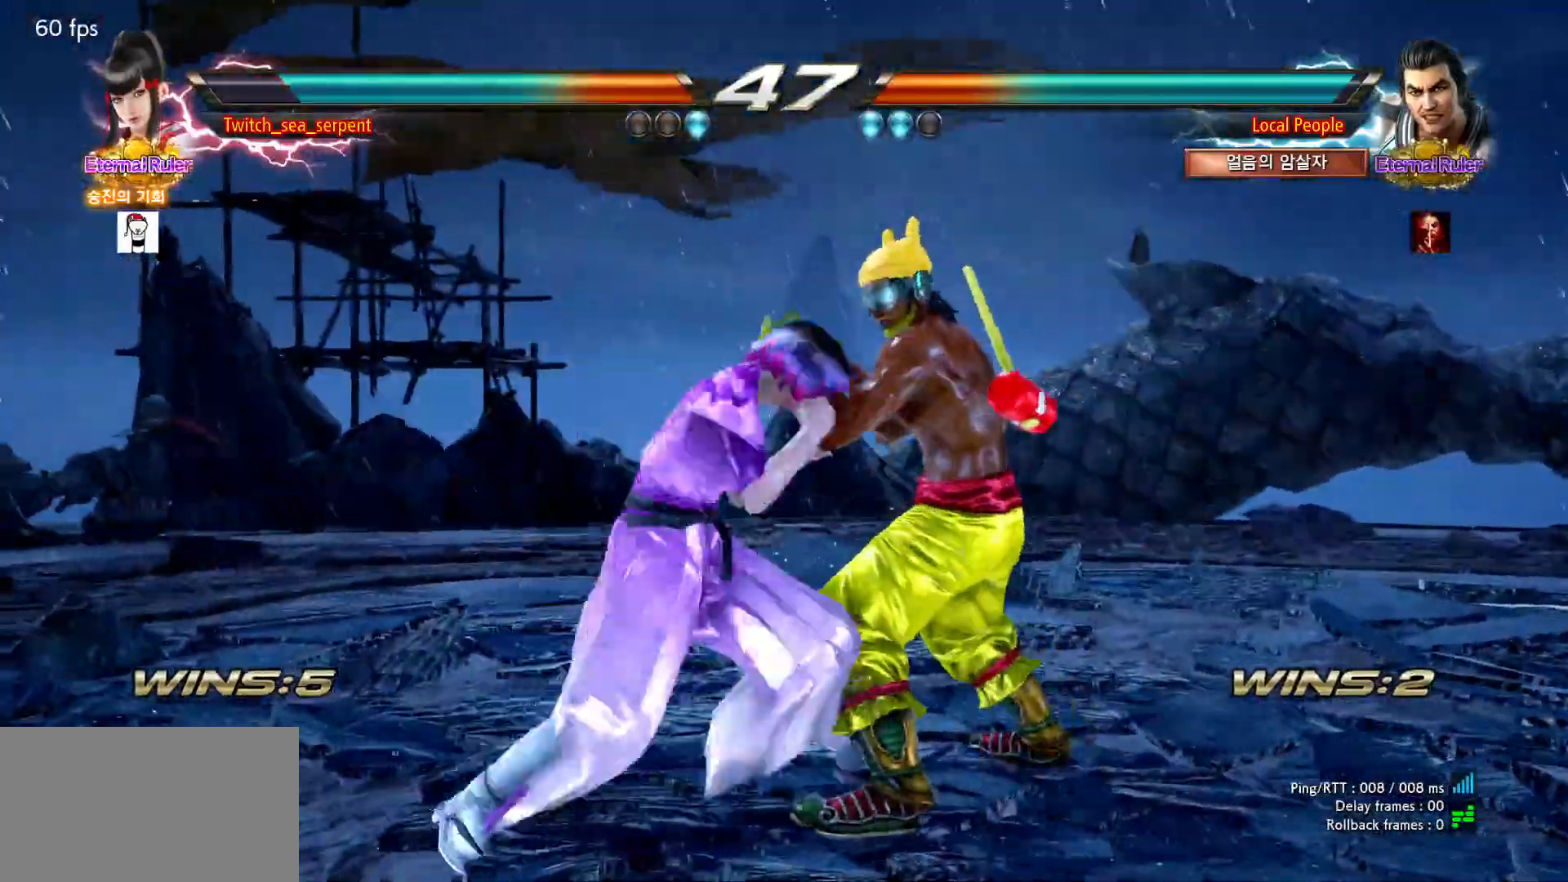
{"buttons": [], "left_stick": "center", "events": [[50, "left_stick", "left"], [117, "left_stick", "center"], [317, "SQUARE", "down"], [367, "SQUARE", "up"], [450, "SQUARE", "down"], [500, "SQUARE", "up"]]}
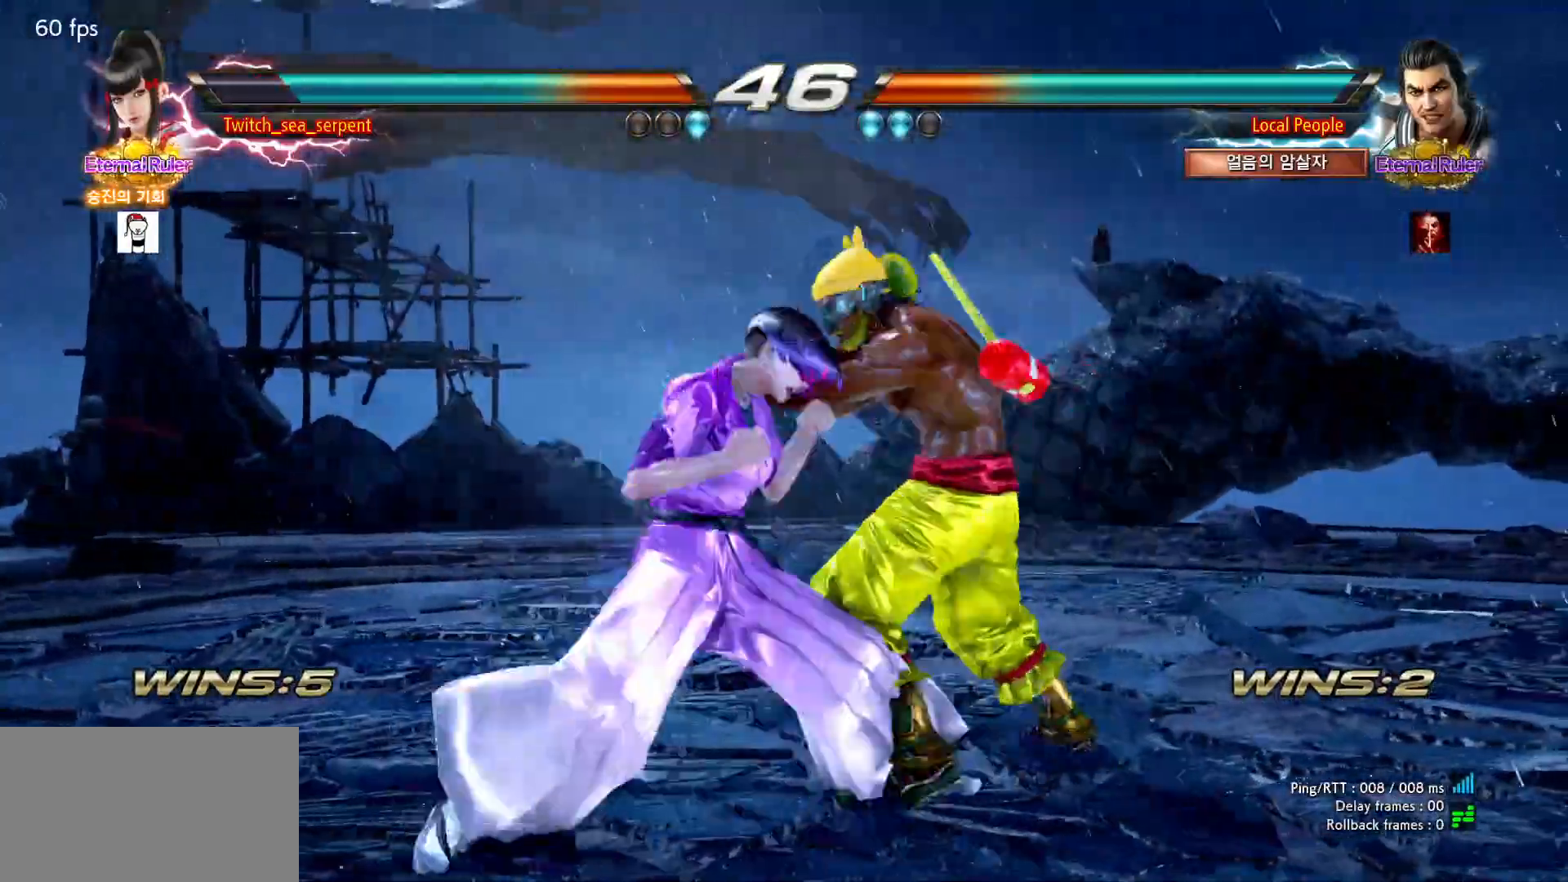
{"buttons": [], "left_stick": "right", "events": [[67, "SQUARE", "down"], [250, "SQUARE", "up"], [300, "TRIANGLE", "down"], [367, "TRIANGLE", "up"], [500, "left_stick", "right"]]}
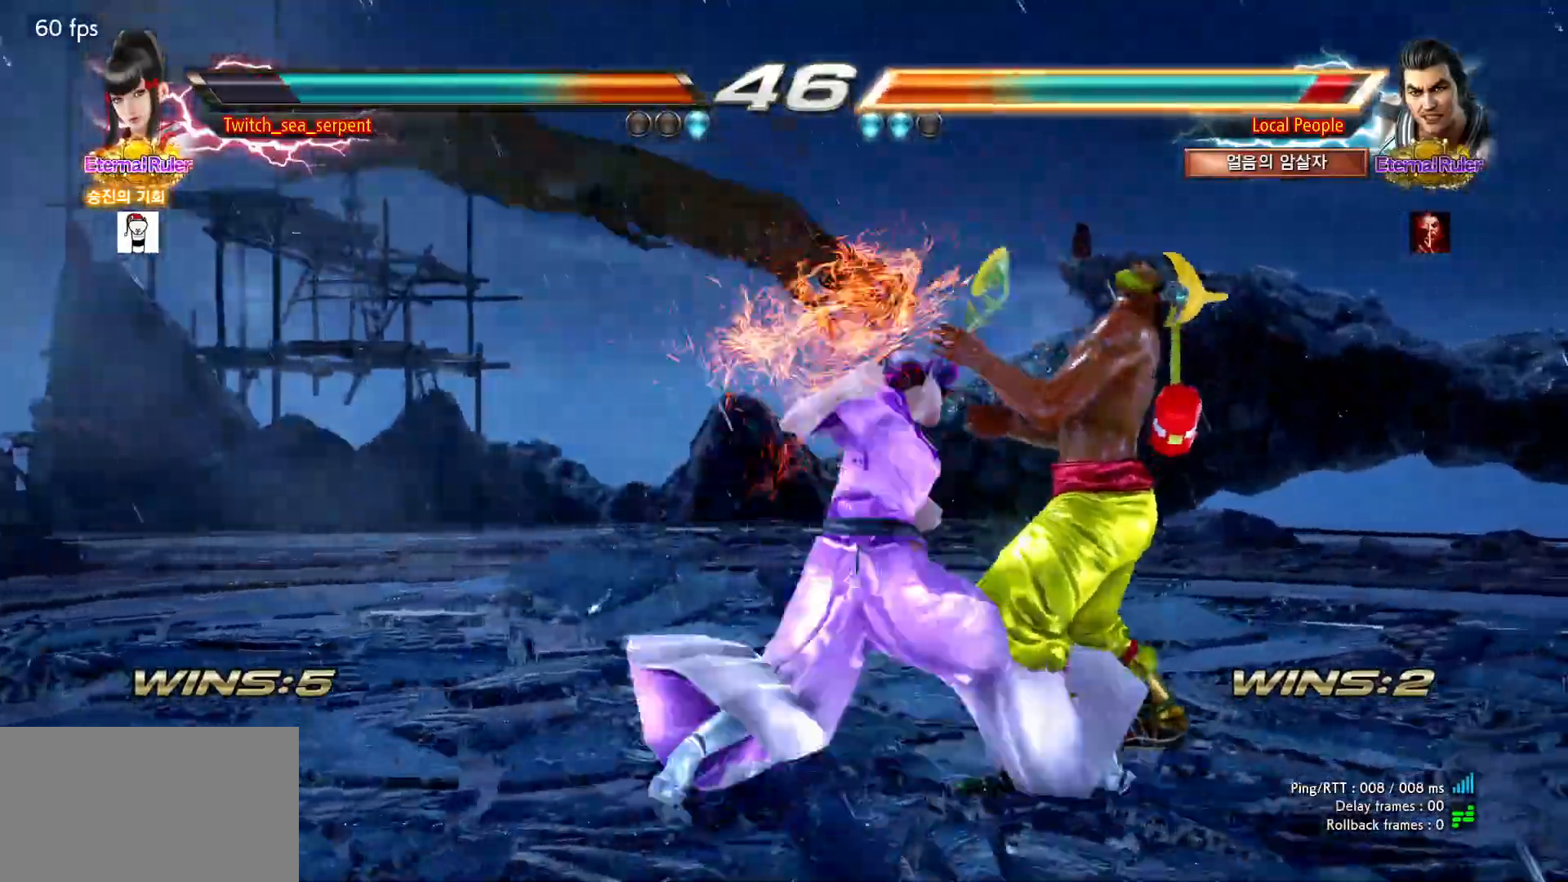
{"buttons": [], "left_stick": "center", "events": [[217, "left_stick", "center"], [433, "left_stick", "right"], [483, "left_stick", "center"]]}
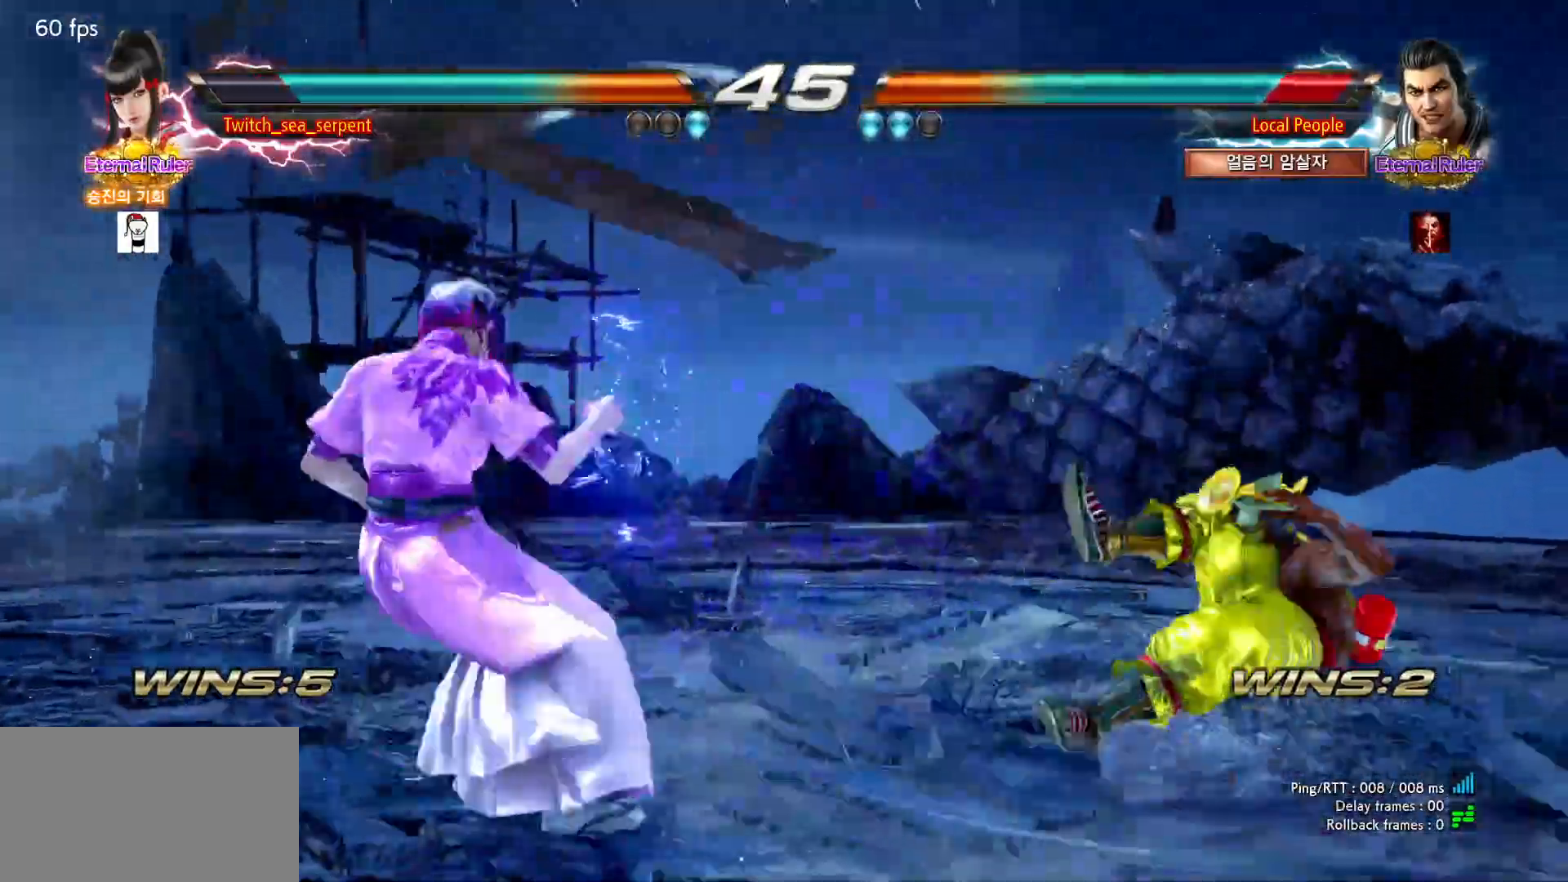
{"buttons": [], "left_stick": "center", "events": [[83, "left_stick", "right"], [133, "left_stick", "center"], [233, "left_stick", "right"], [483, "left_stick", "center"]]}
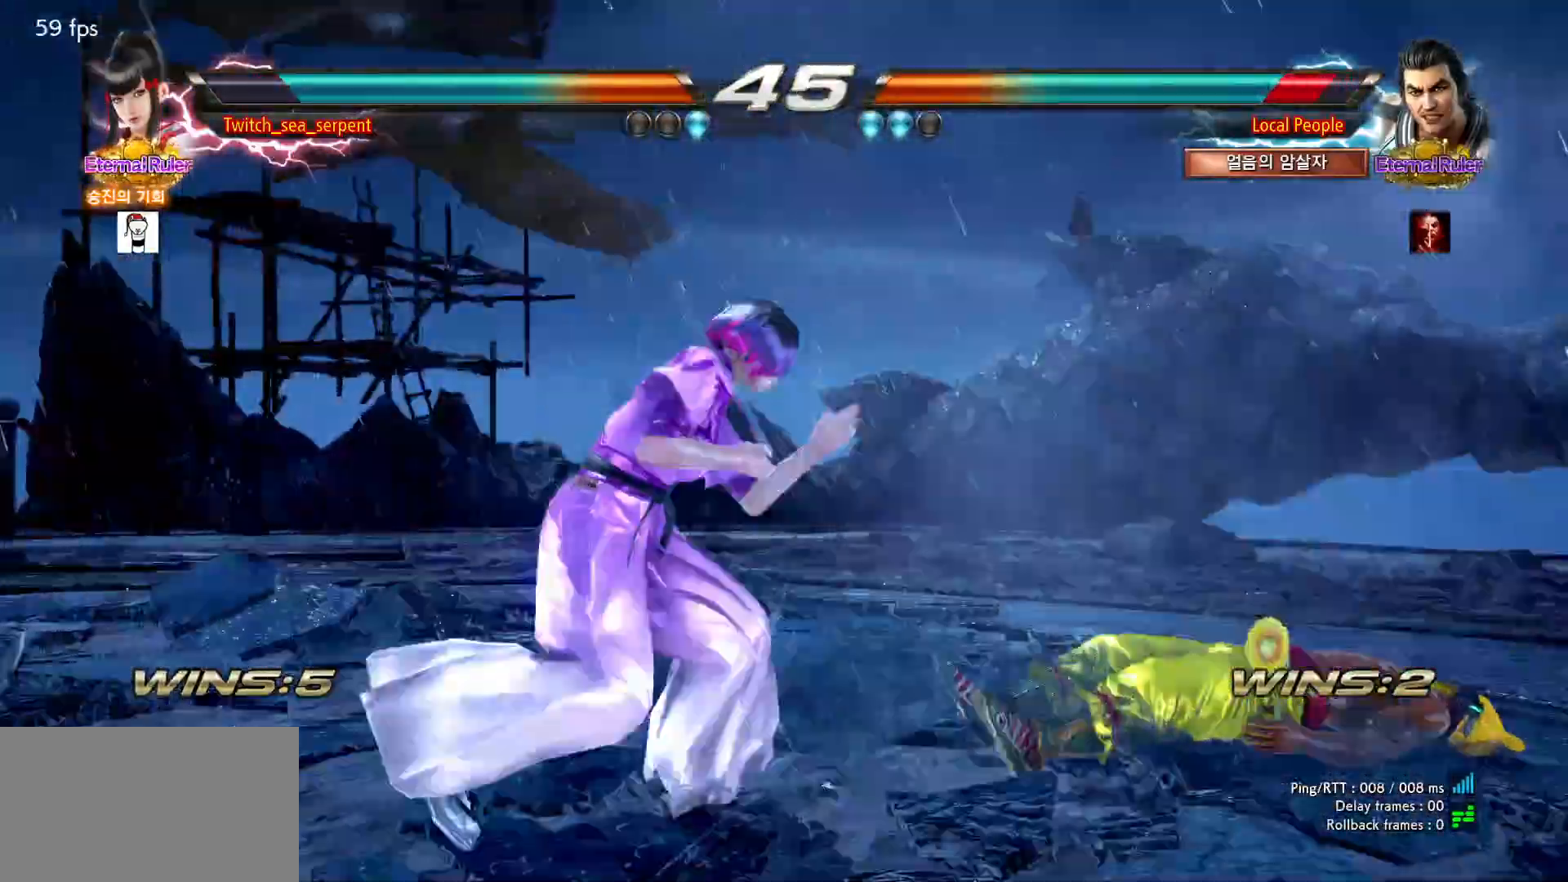
{"buttons": [], "left_stick": "left", "events": [[67, "left_stick", "down"], [100, "TRIANGLE", "down"], [183, "TRIANGLE", "up"], [200, "left_stick", "center"], [317, "left_stick", "left"], [383, "left_stick", "center"], [450, "left_stick", "left"]]}
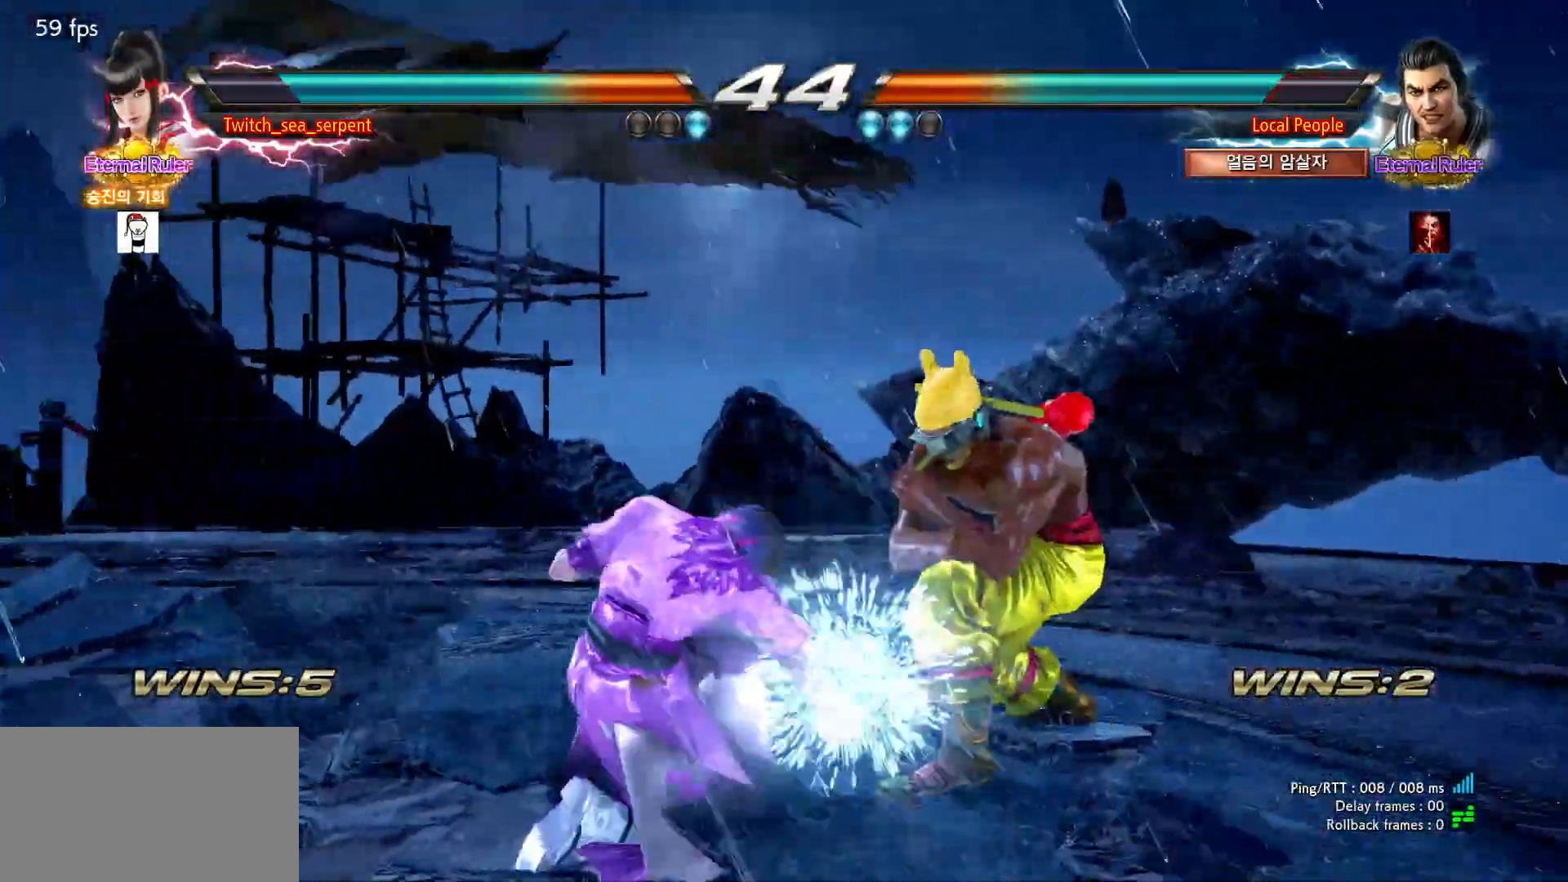
{"buttons": [], "left_stick": "down-left", "events": [[17, "left_stick", "center"], [250, "left_stick", "down-left"]]}
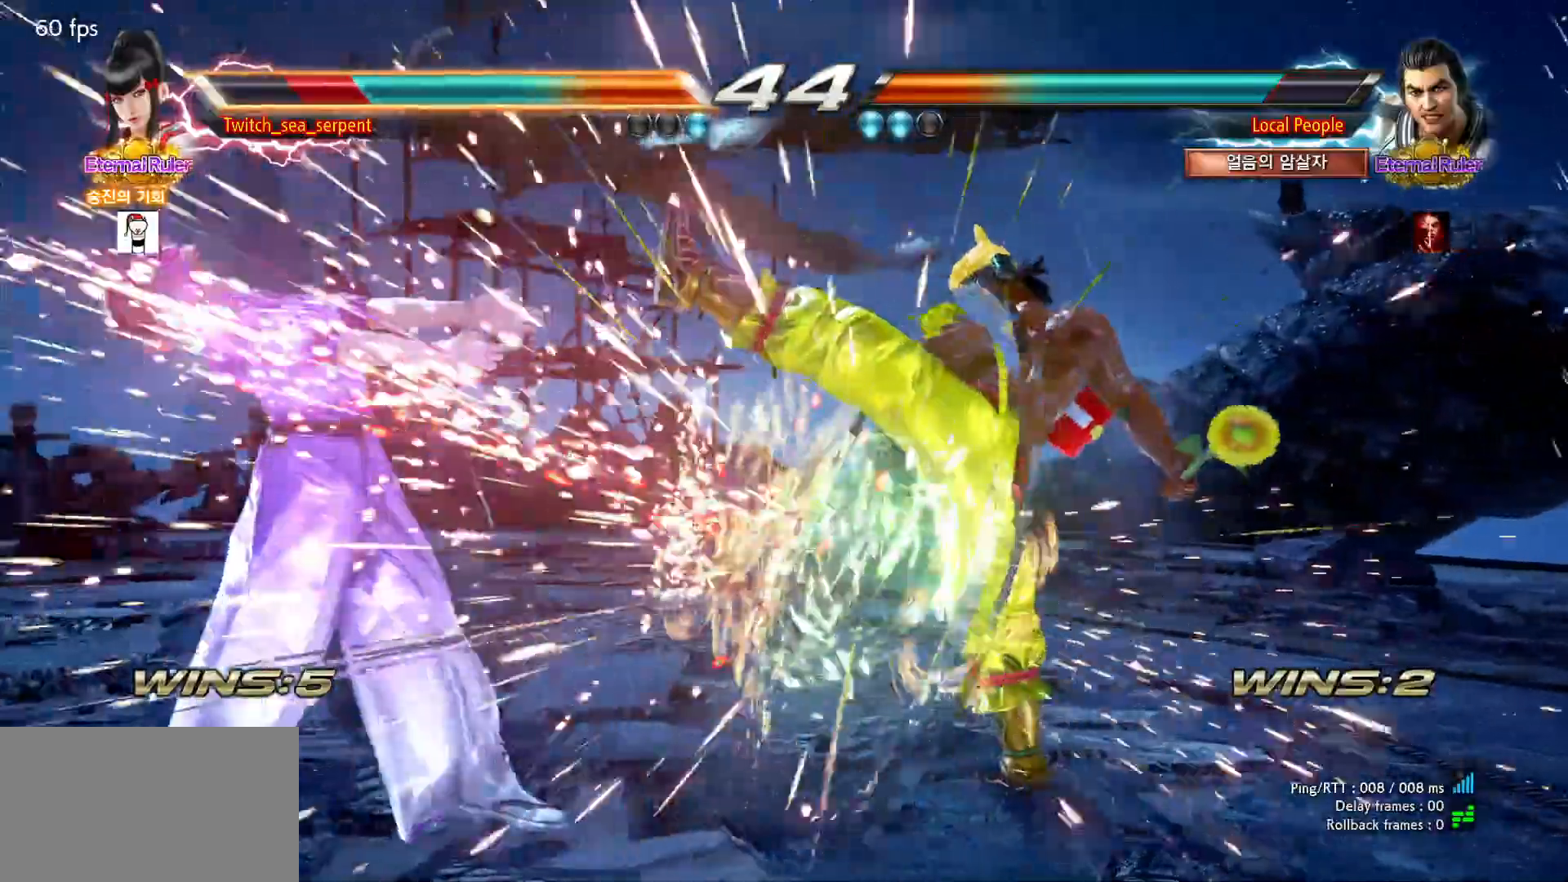
{"buttons": [], "left_stick": "left", "events": [[50, "left_stick", "center"], [100, "SQUARE", "down"], [117, "SQUARE", "up"], [300, "left_stick", "left"], [367, "left_stick", "center"], [433, "left_stick", "left"]]}
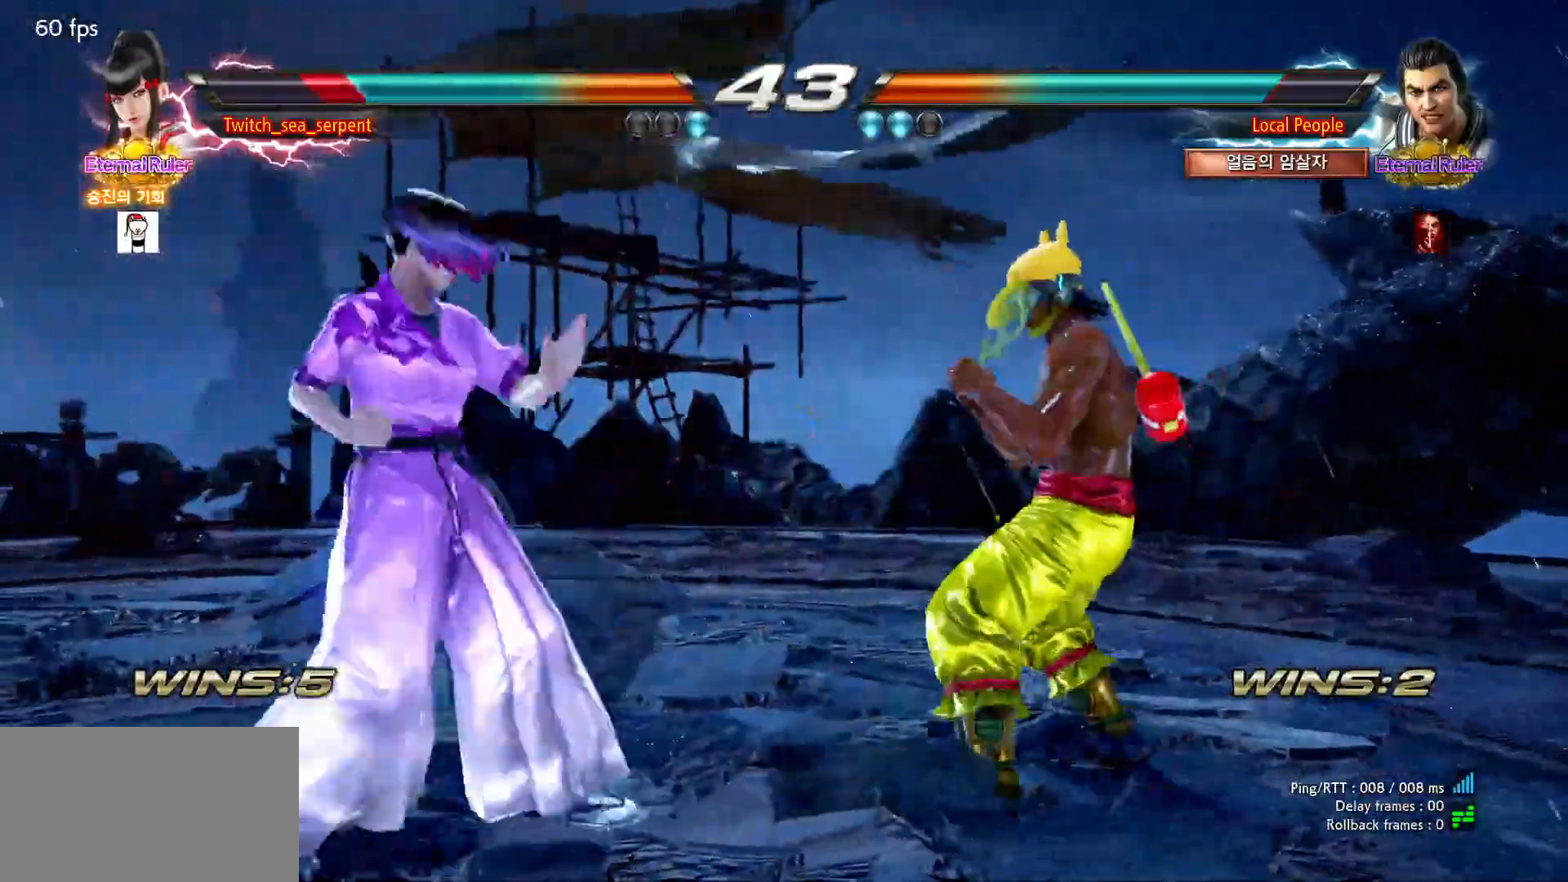
{"buttons": [], "left_stick": "center", "events": [[167, "left_stick", "center"], [217, "left_stick", "left"], [500, "left_stick", "center"]]}
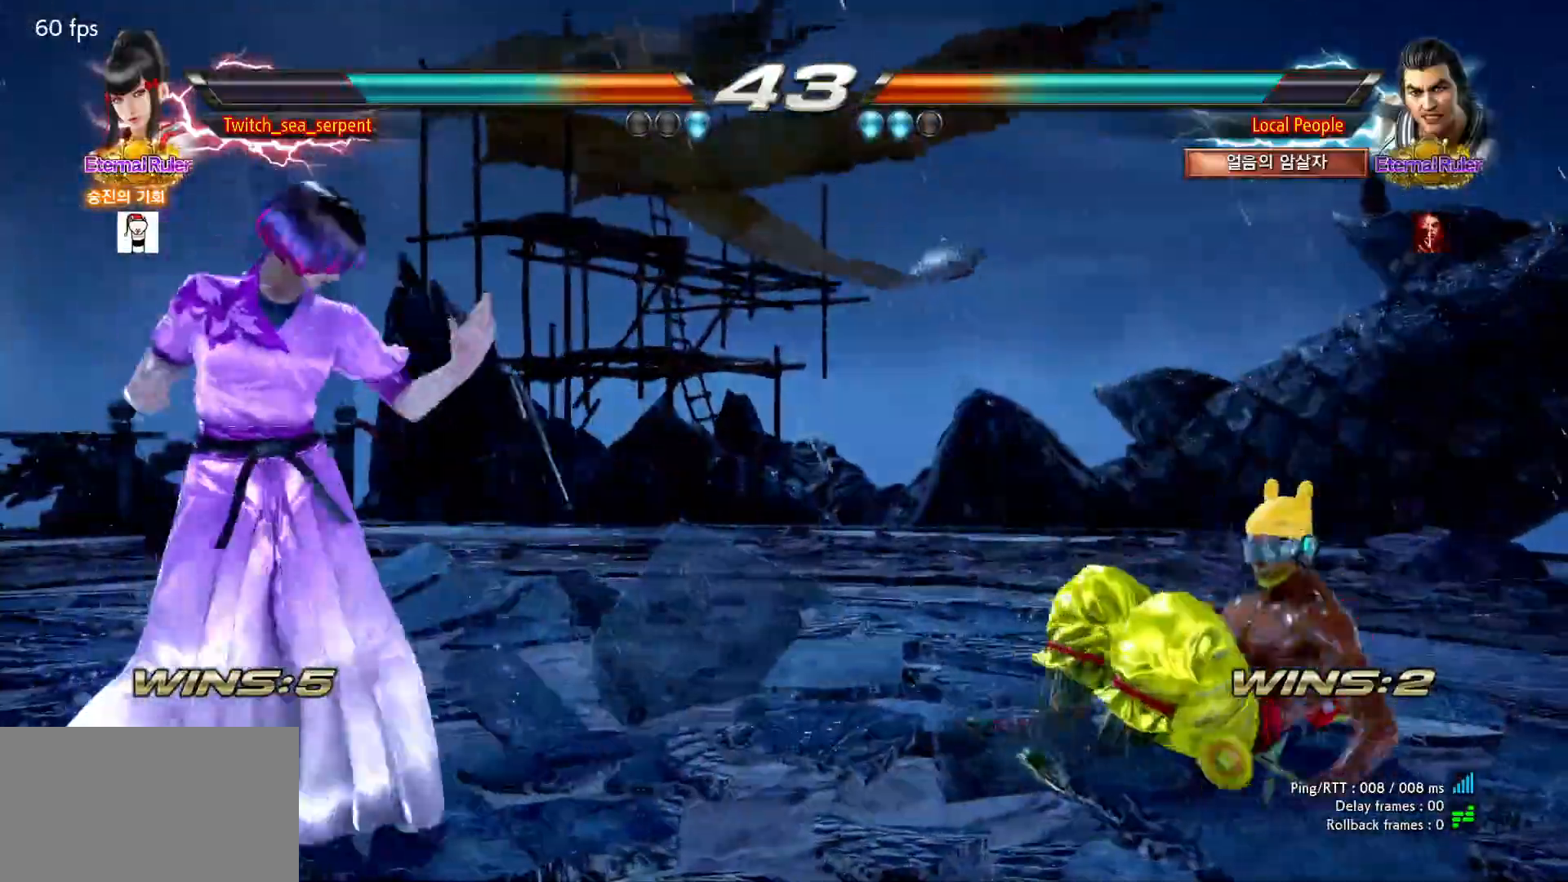
{"buttons": [], "left_stick": "center", "events": [[50, "left_stick", "right"], [100, "left_stick", "center"], [183, "left_stick", "right"], [233, "left_stick", "center"], [283, "left_stick", "right"], [300, "TRIANGLE", "down"], [333, "TRIANGLE", "up"], [333, "left_stick", "center"]]}
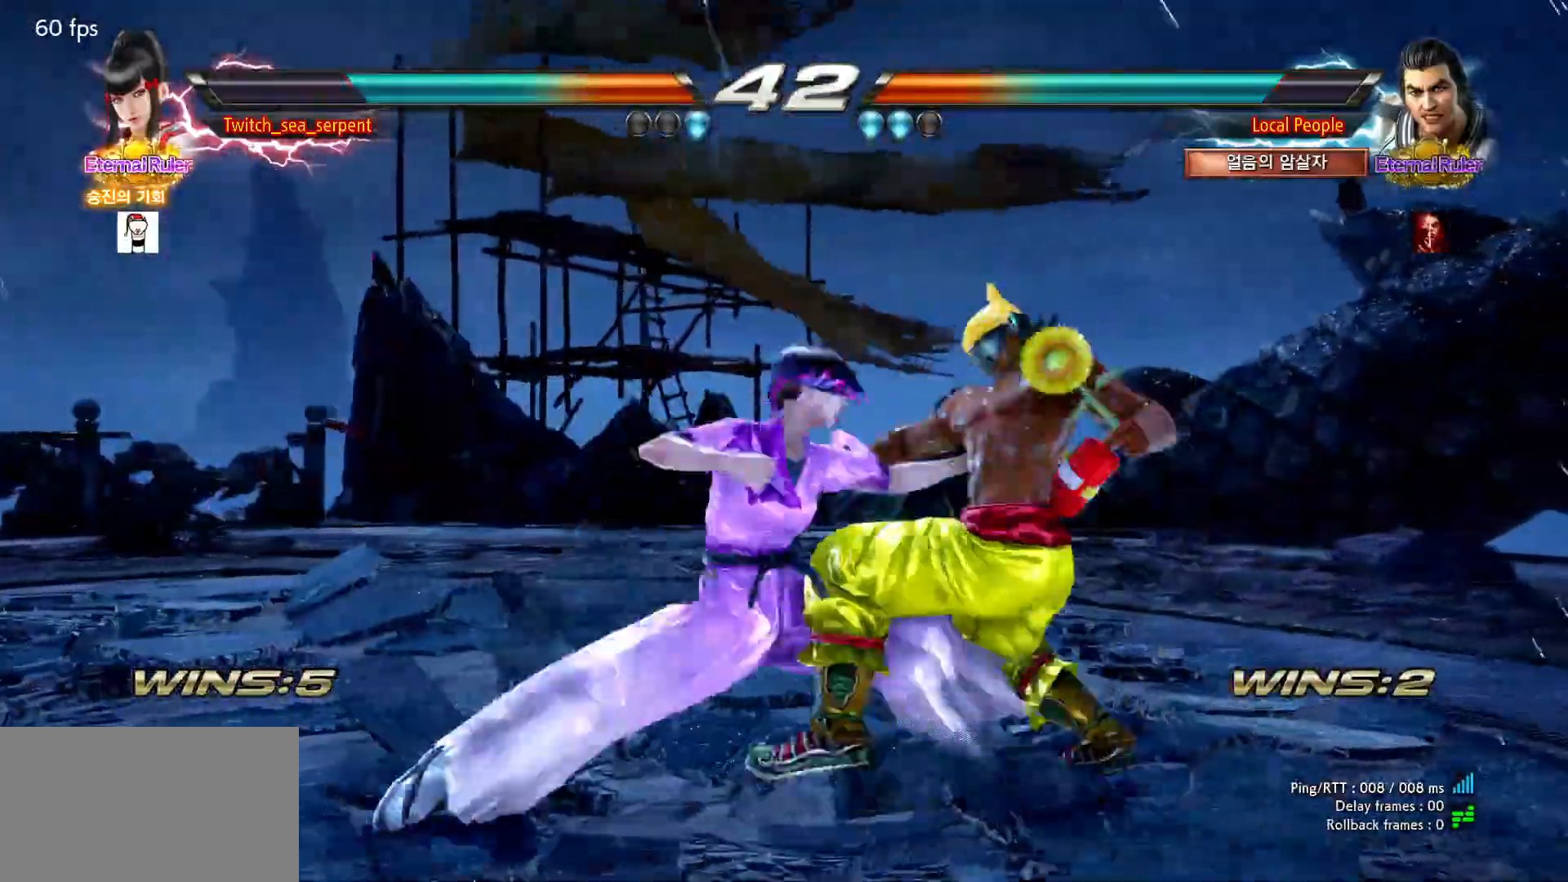
{"buttons": [], "left_stick": "center", "events": []}
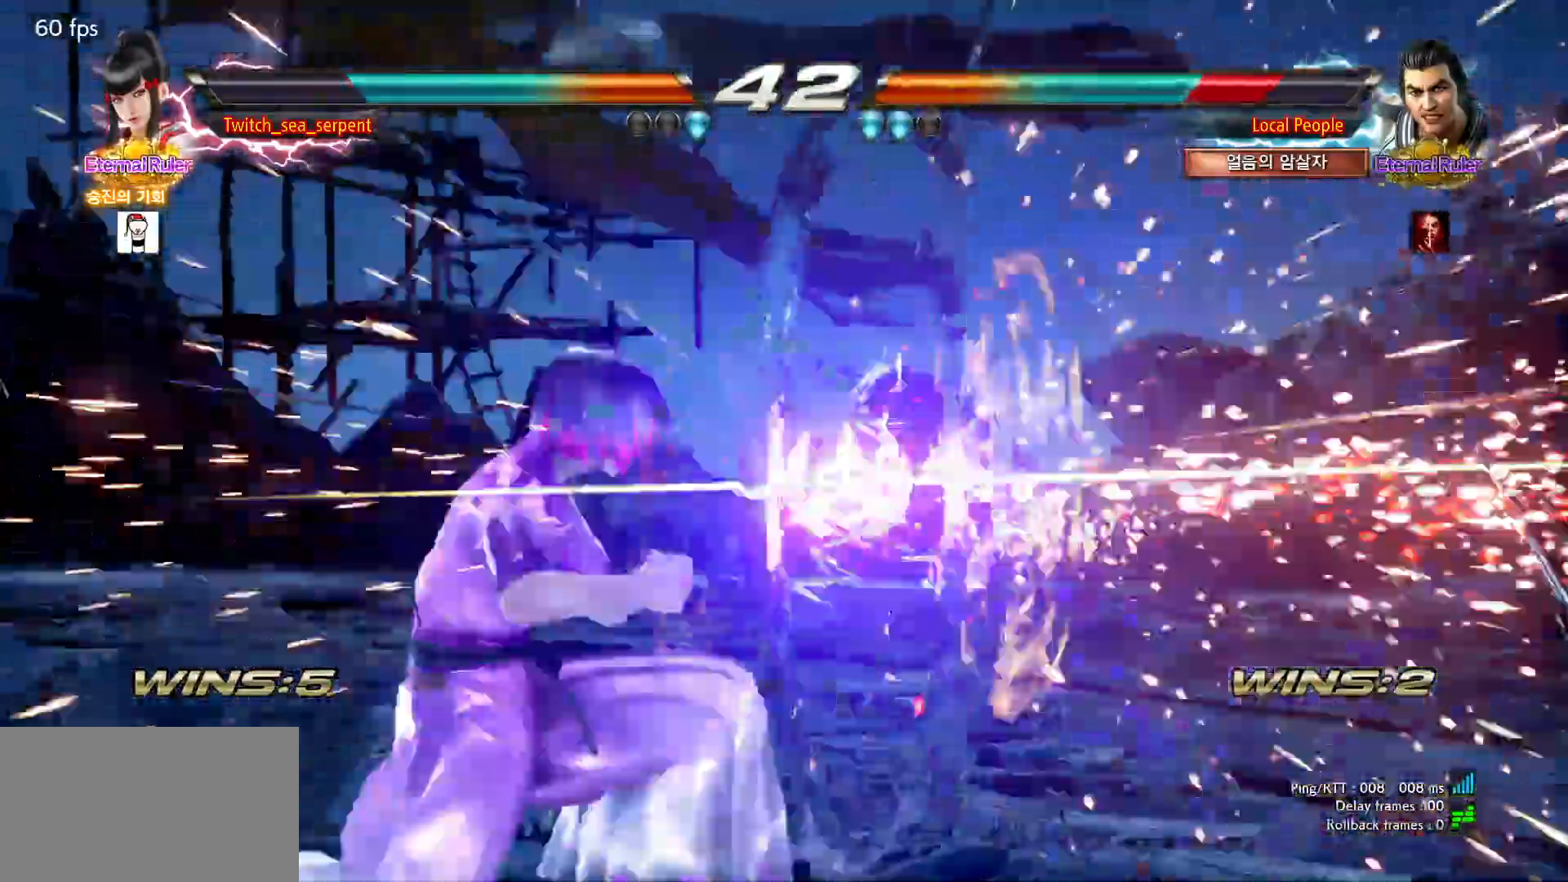
{"buttons": [], "left_stick": "center", "events": [[267, "left_stick", "right"], [317, "left_stick", "center"], [400, "left_stick", "right"], [467, "left_stick", "center"]]}
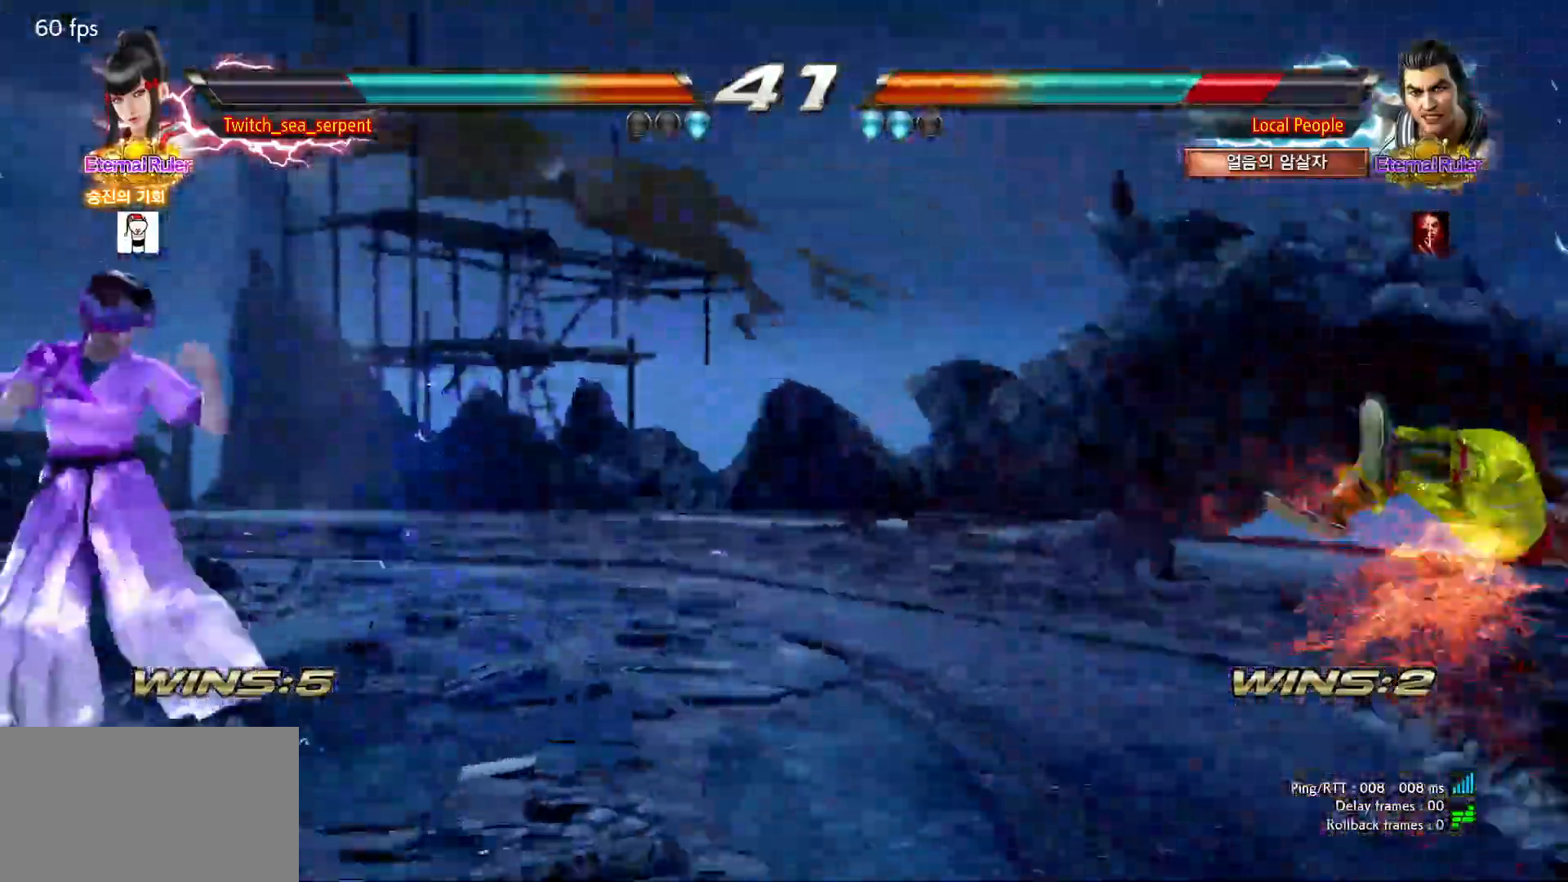
{"buttons": [], "left_stick": "right", "events": [[33, "left_stick", "right"], [100, "left_stick", "center"], [183, "left_stick", "right"]]}
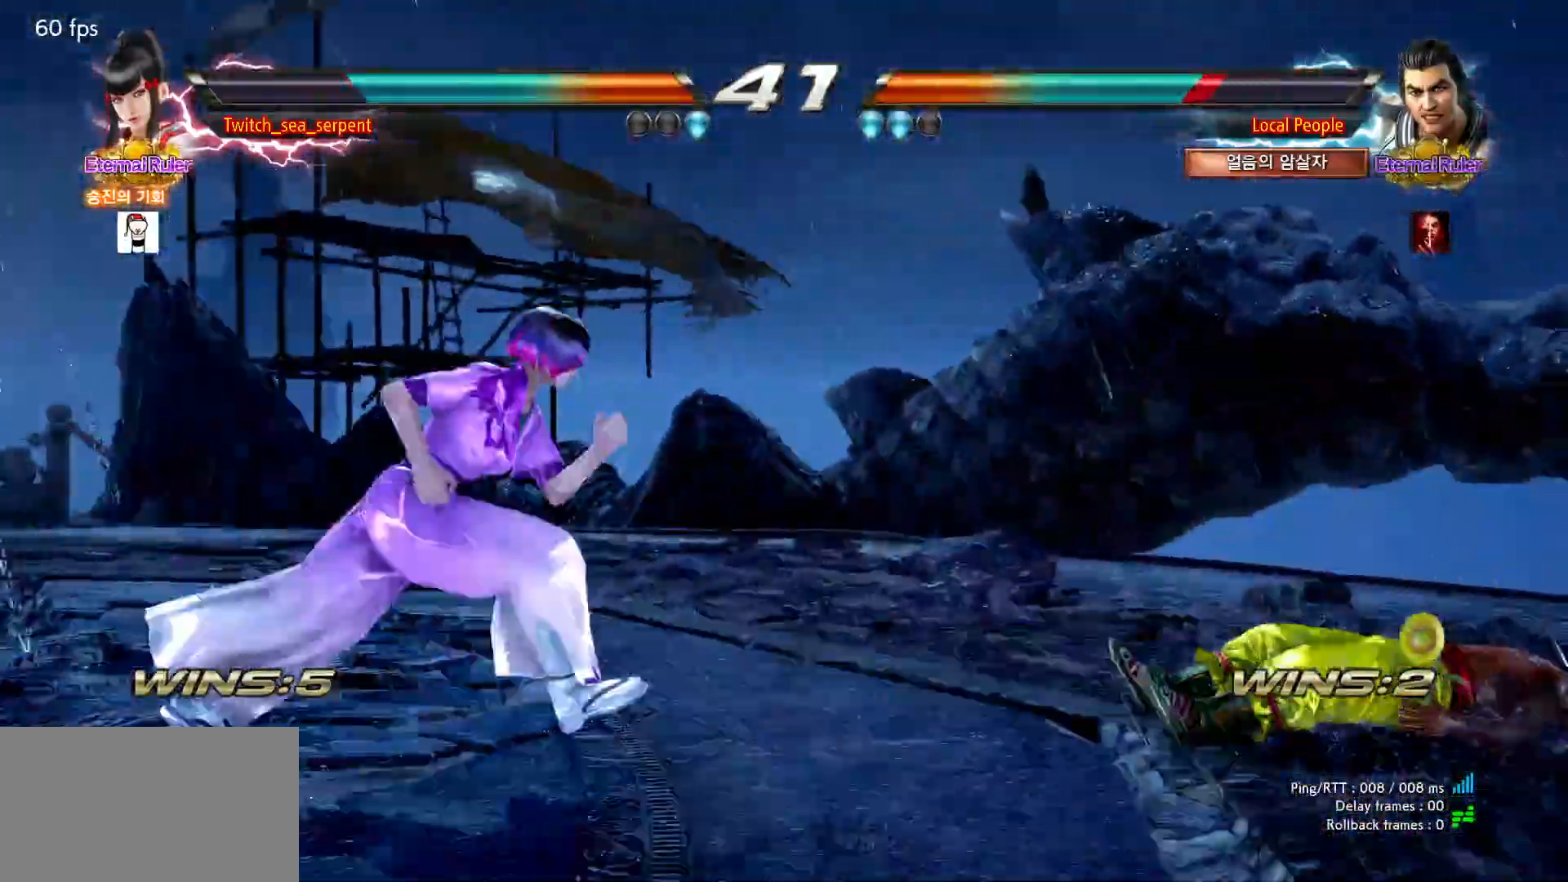
{"buttons": [], "left_stick": "center", "events": [[33, "left_stick", "center"]]}
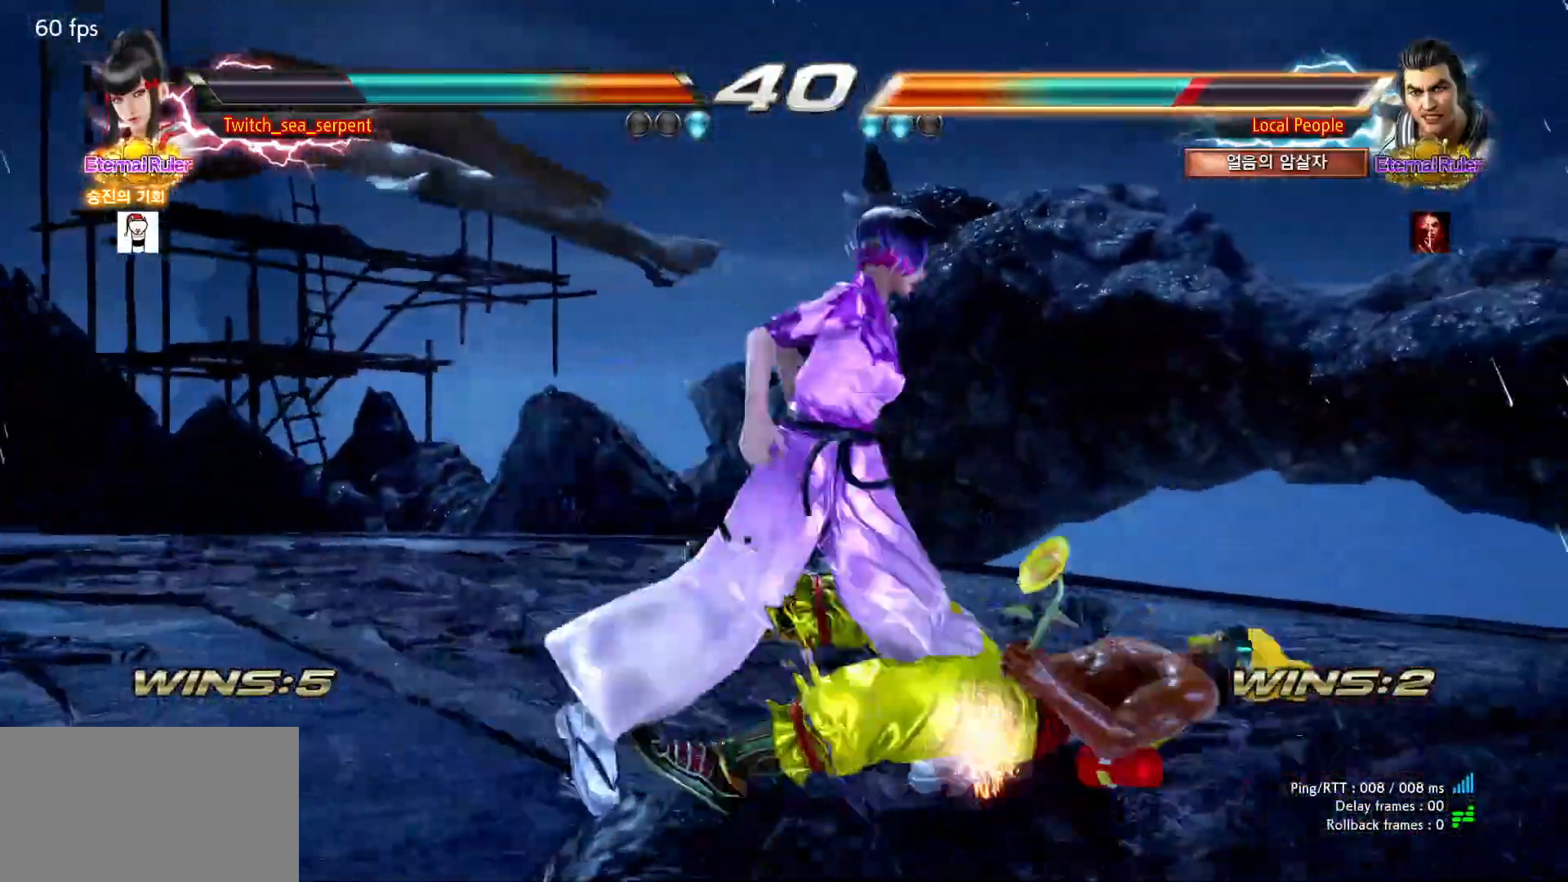
{"buttons": [], "left_stick": "center", "events": [[433, "left_stick", "down"], [500, "left_stick", "center"]]}
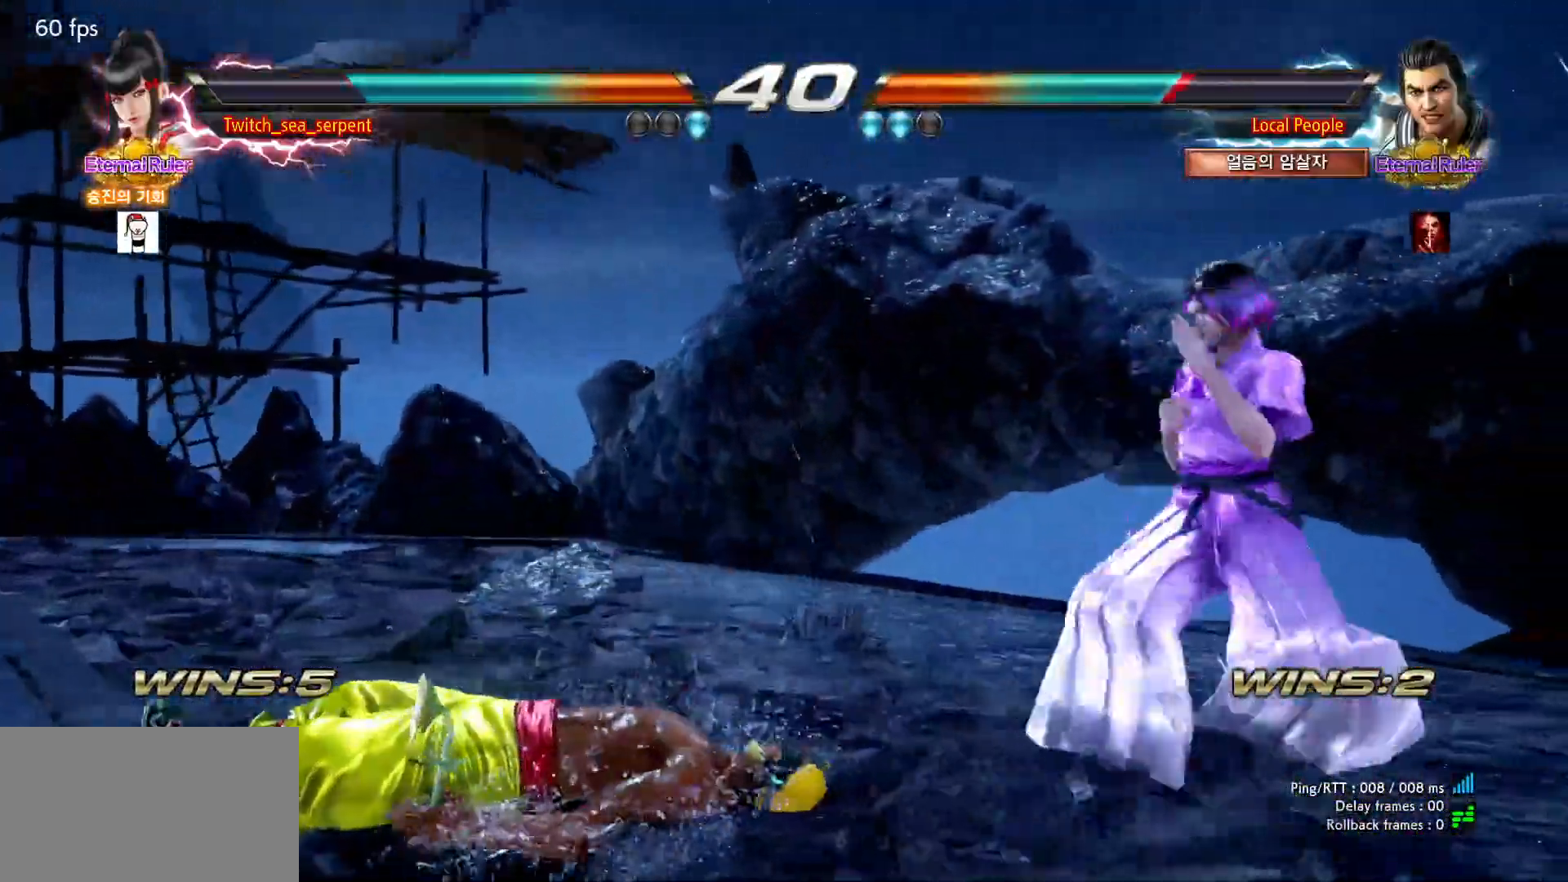
{"buttons": [], "left_stick": "center", "events": [[50, "left_stick", "down"], [133, "left_stick", "center"], [250, "left_stick", "right"], [300, "left_stick", "center"], [383, "left_stick", "right"], [433, "left_stick", "center"]]}
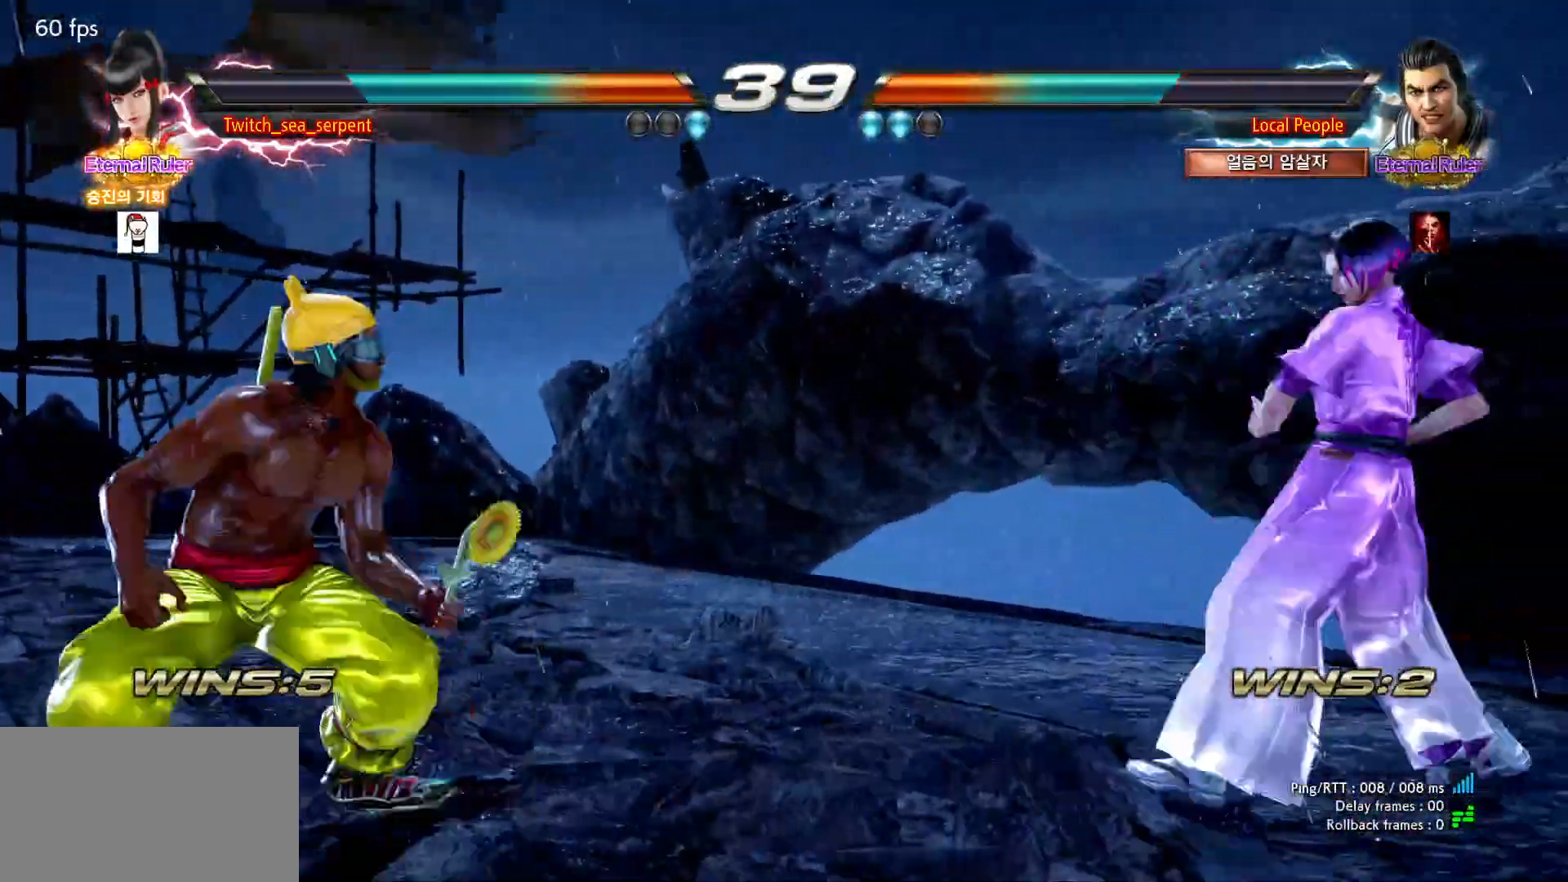
{"buttons": [], "left_stick": "left", "events": [[33, "left_stick", "down"], [83, "left_stick", "center"], [167, "left_stick", "down"], [250, "left_stick", "center"], [350, "left_stick", "left"]]}
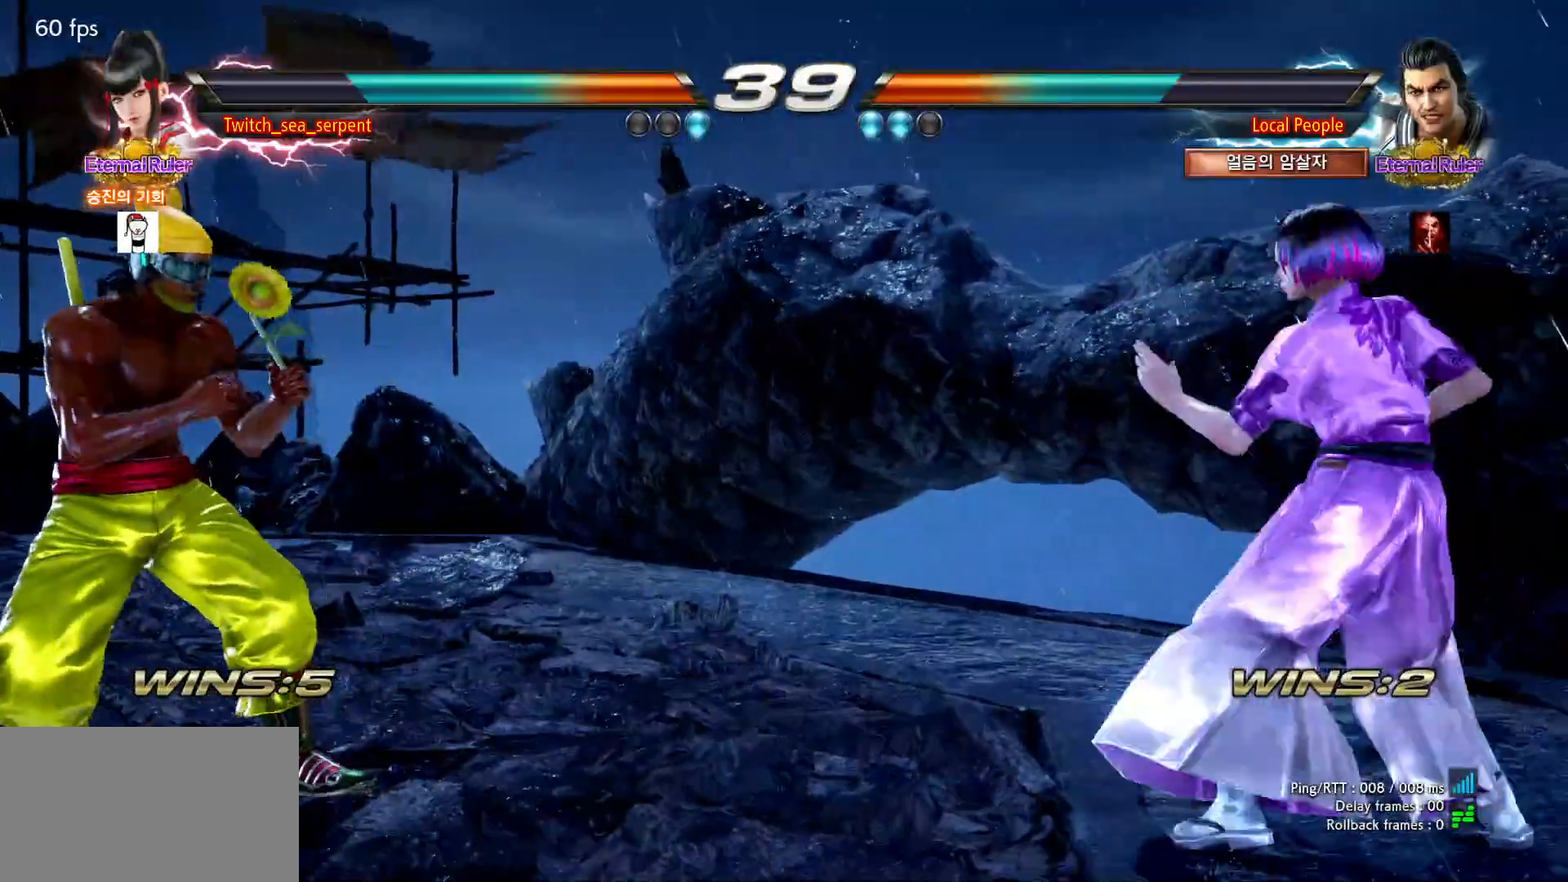
{"buttons": [], "left_stick": "left", "events": [[33, "CIRCLE", "down"], [83, "CIRCLE", "up"]]}
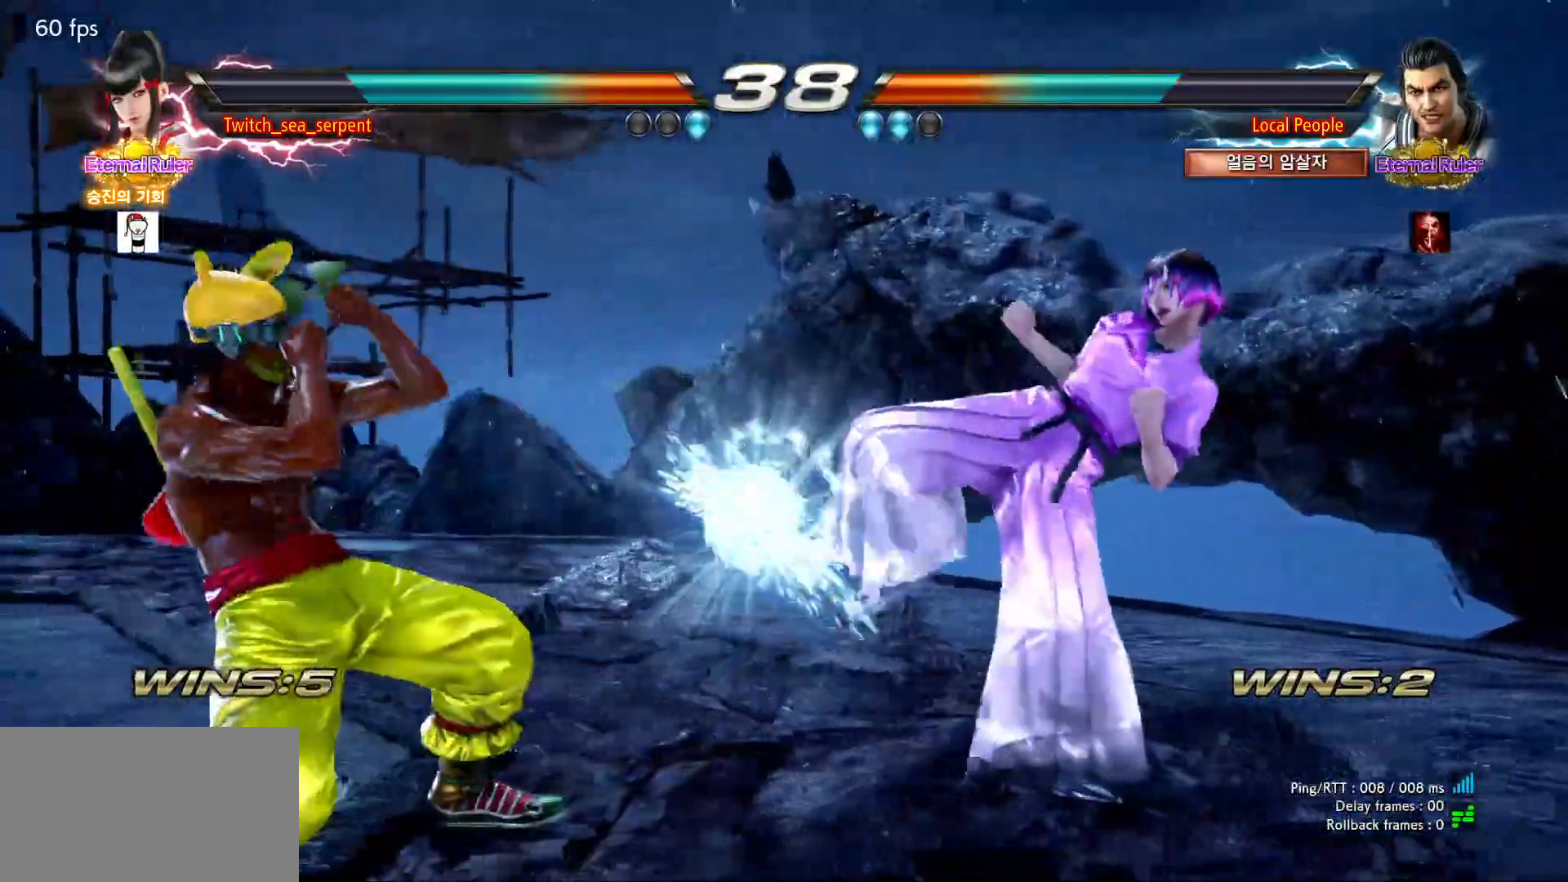
{"buttons": [], "left_stick": "right", "events": [[100, "left_stick", "right"], [167, "left_stick", "center"], [233, "left_stick", "right"]]}
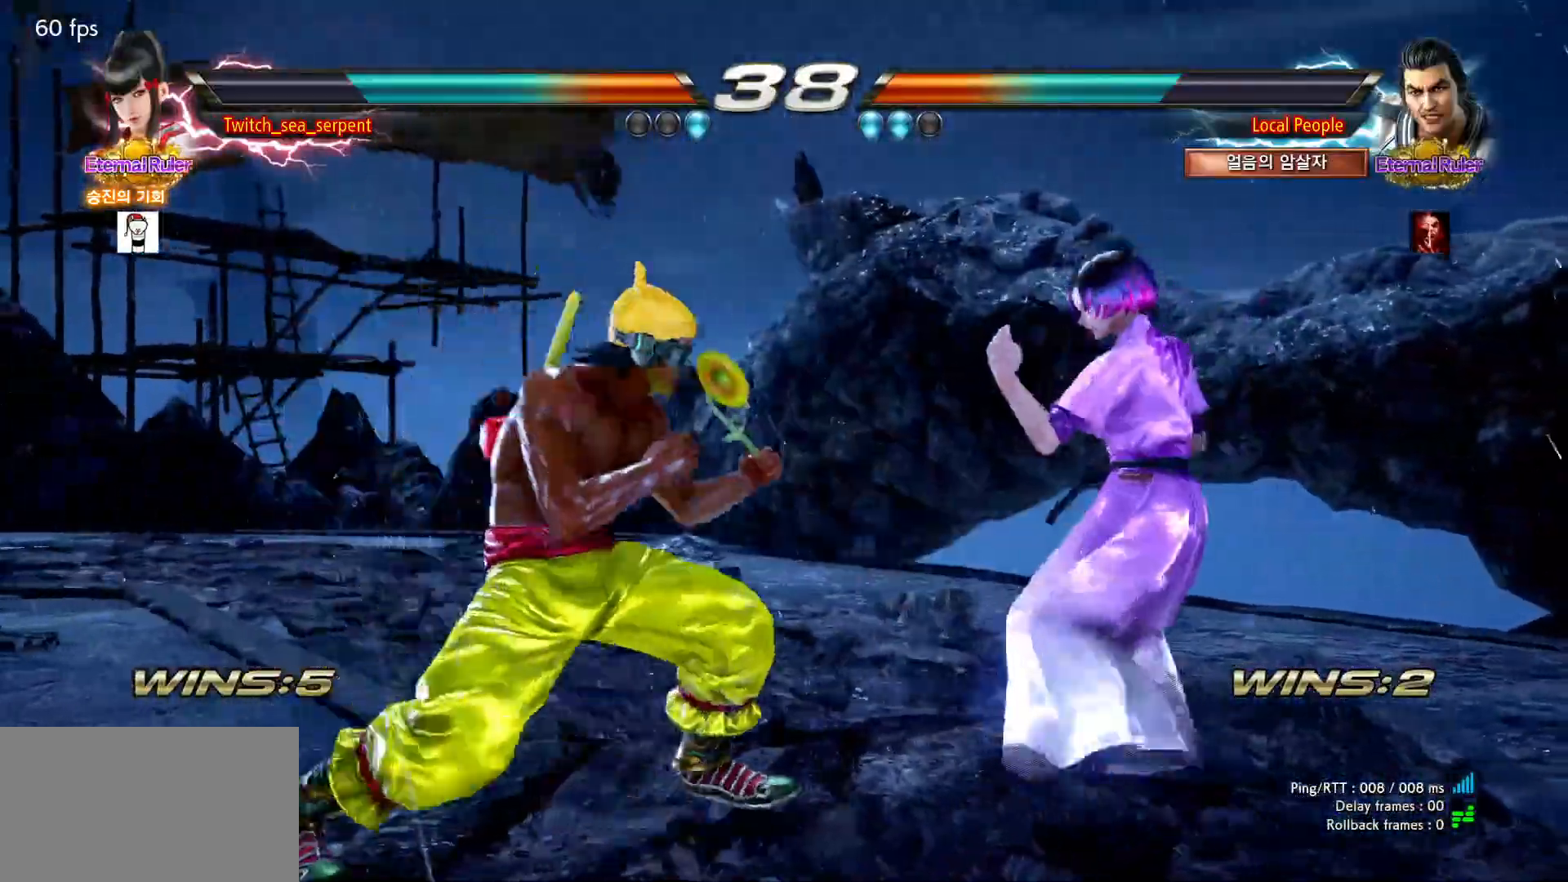
{"buttons": [], "left_stick": "down-right", "events": [[483, "left_stick", "down-right"]]}
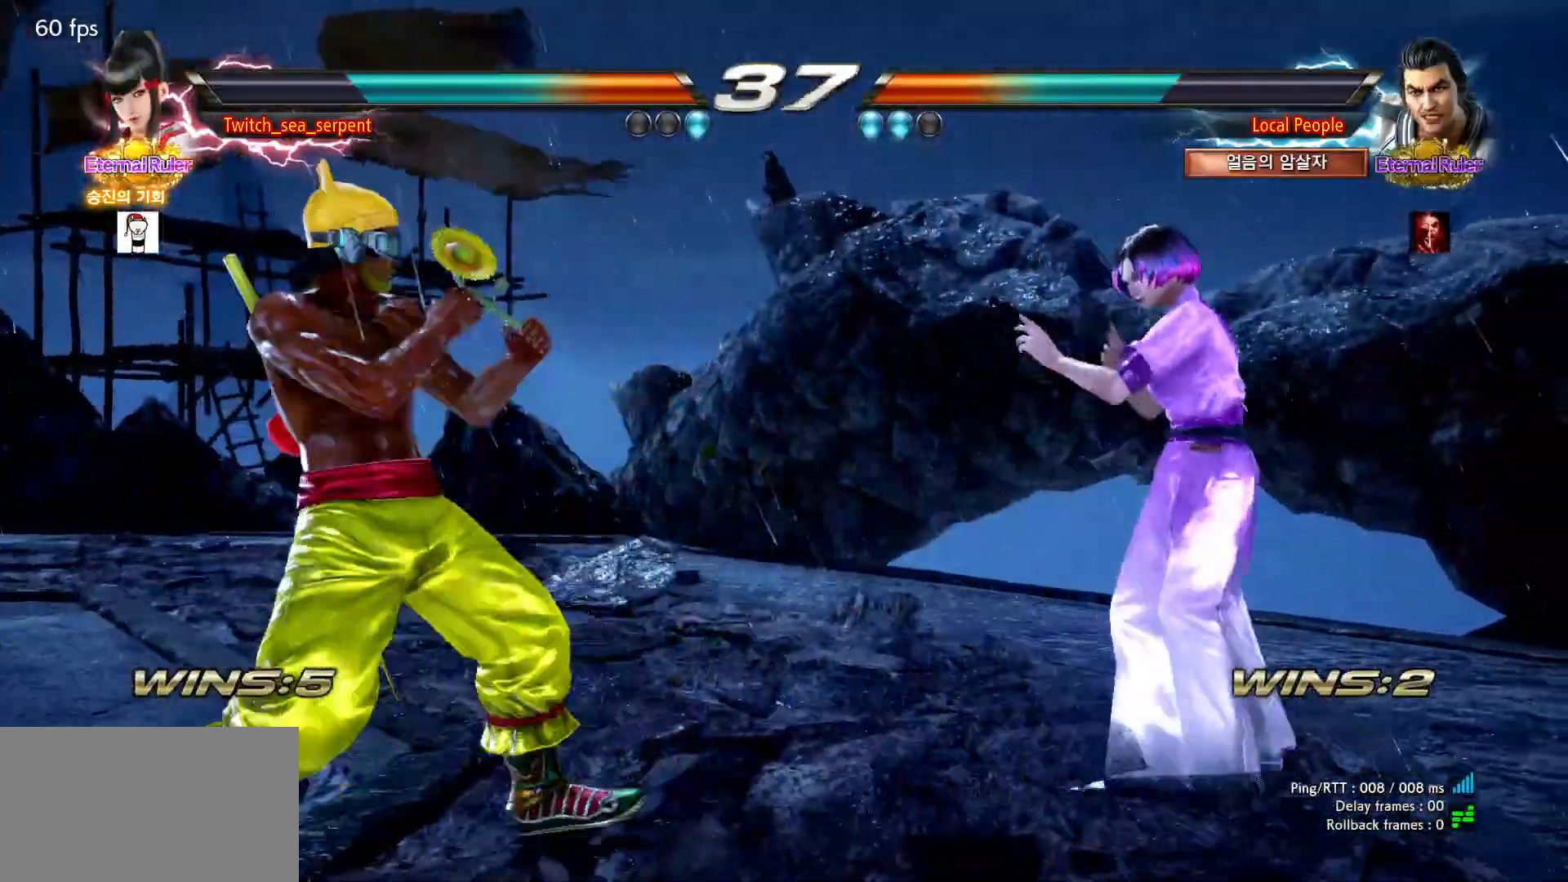
{"buttons": [], "left_stick": "center", "events": [[183, "left_stick", "center"], [250, "left_stick", "right"], [450, "left_stick", "center"]]}
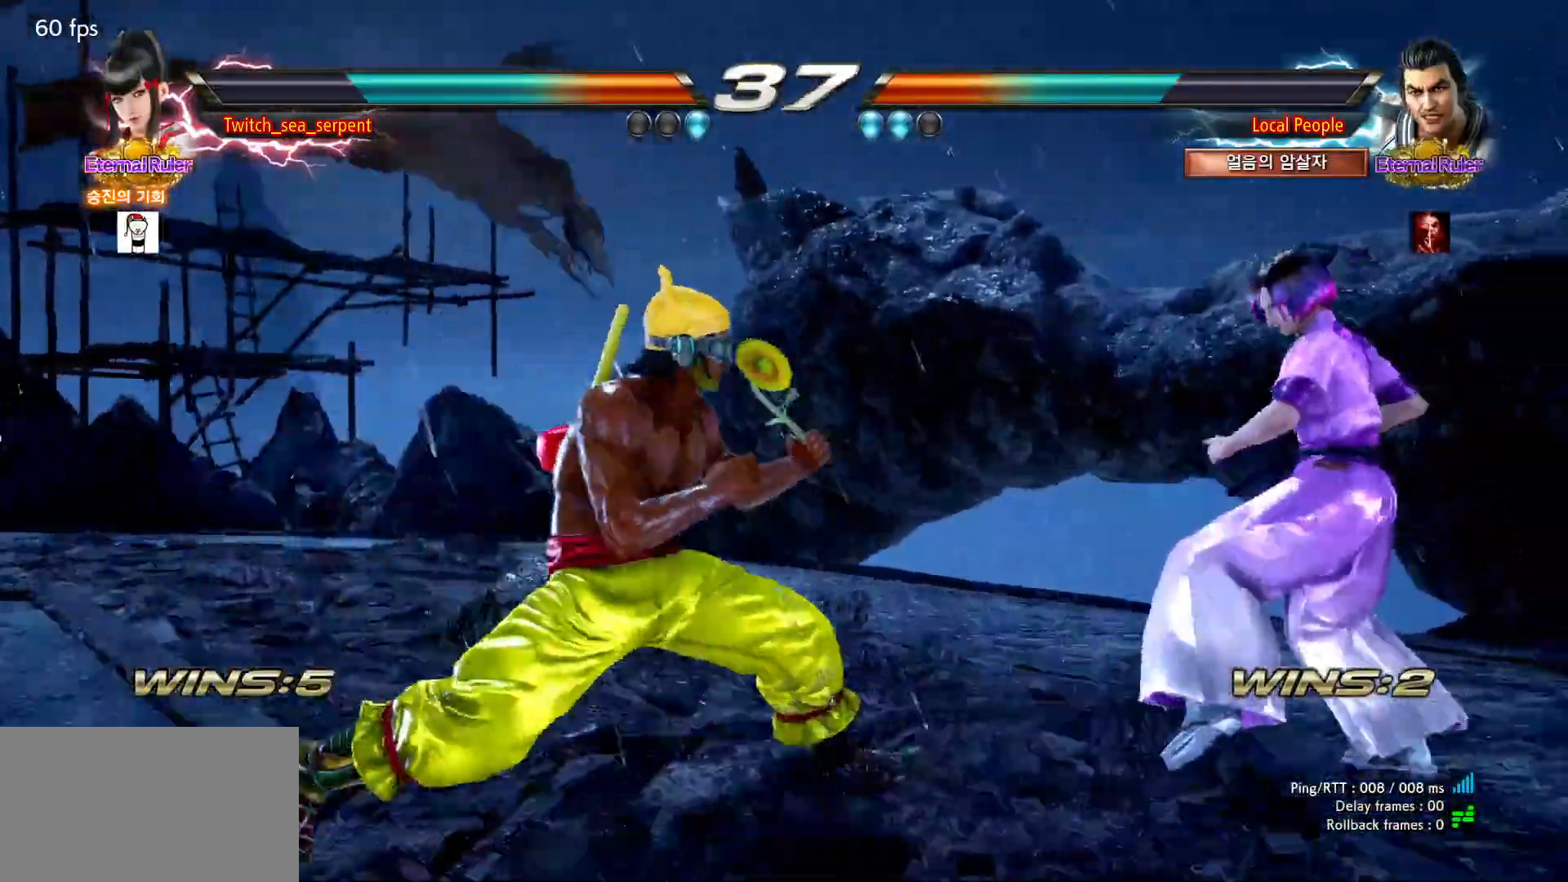
{"buttons": [], "left_stick": "right", "events": [[33, "left_stick", "down"], [100, "left_stick", "center"], [183, "left_stick", "right"]]}
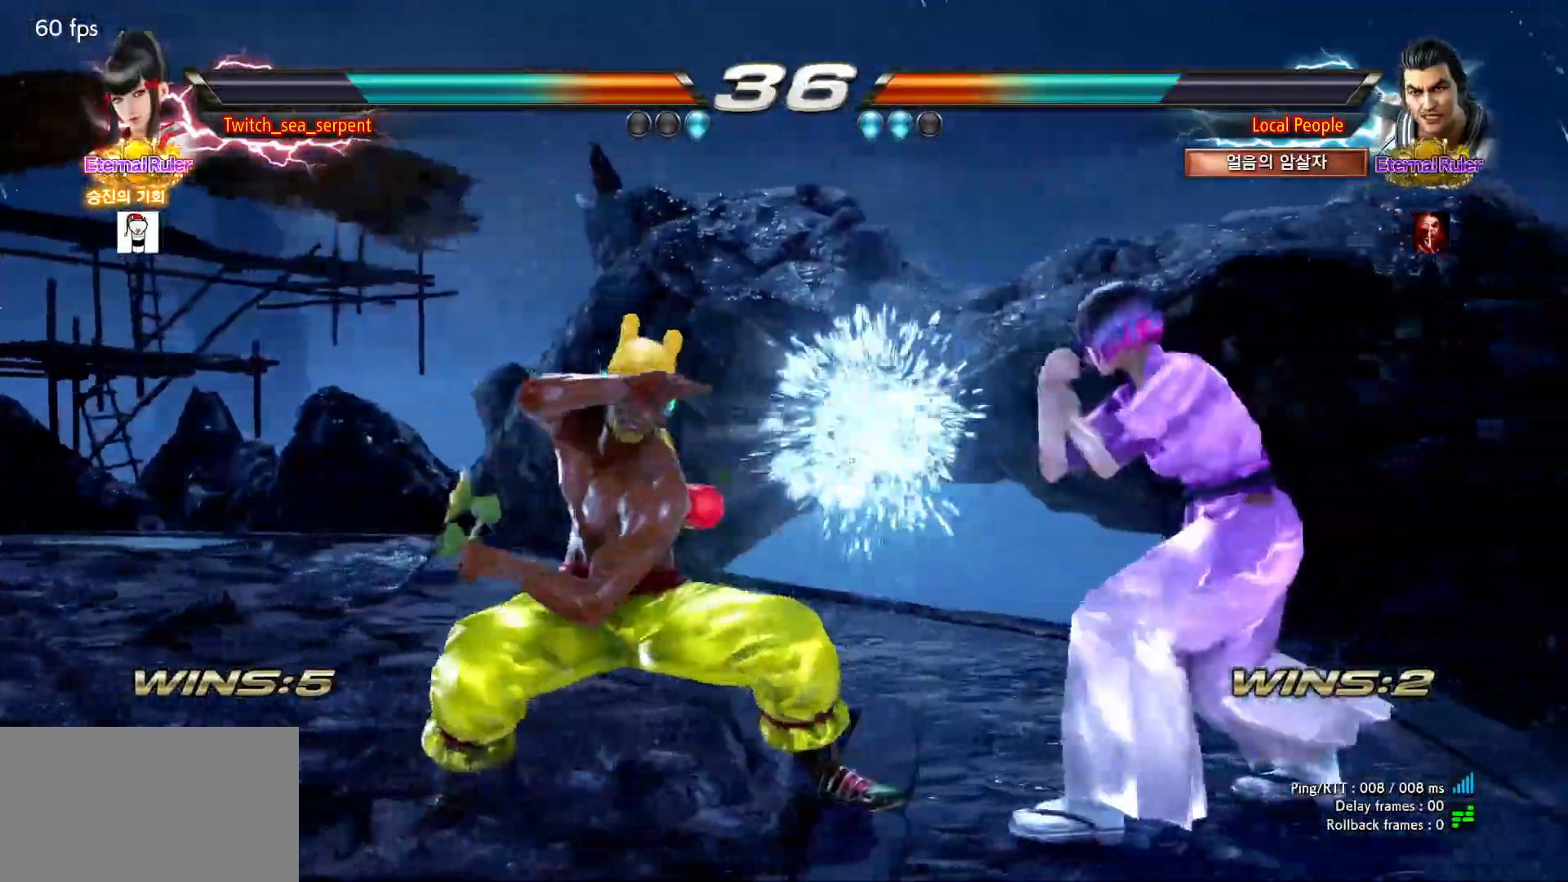
{"buttons": ["SQUARE"], "left_stick": "center", "events": [[300, "left_stick", "center"], [450, "SQUARE", "down"]]}
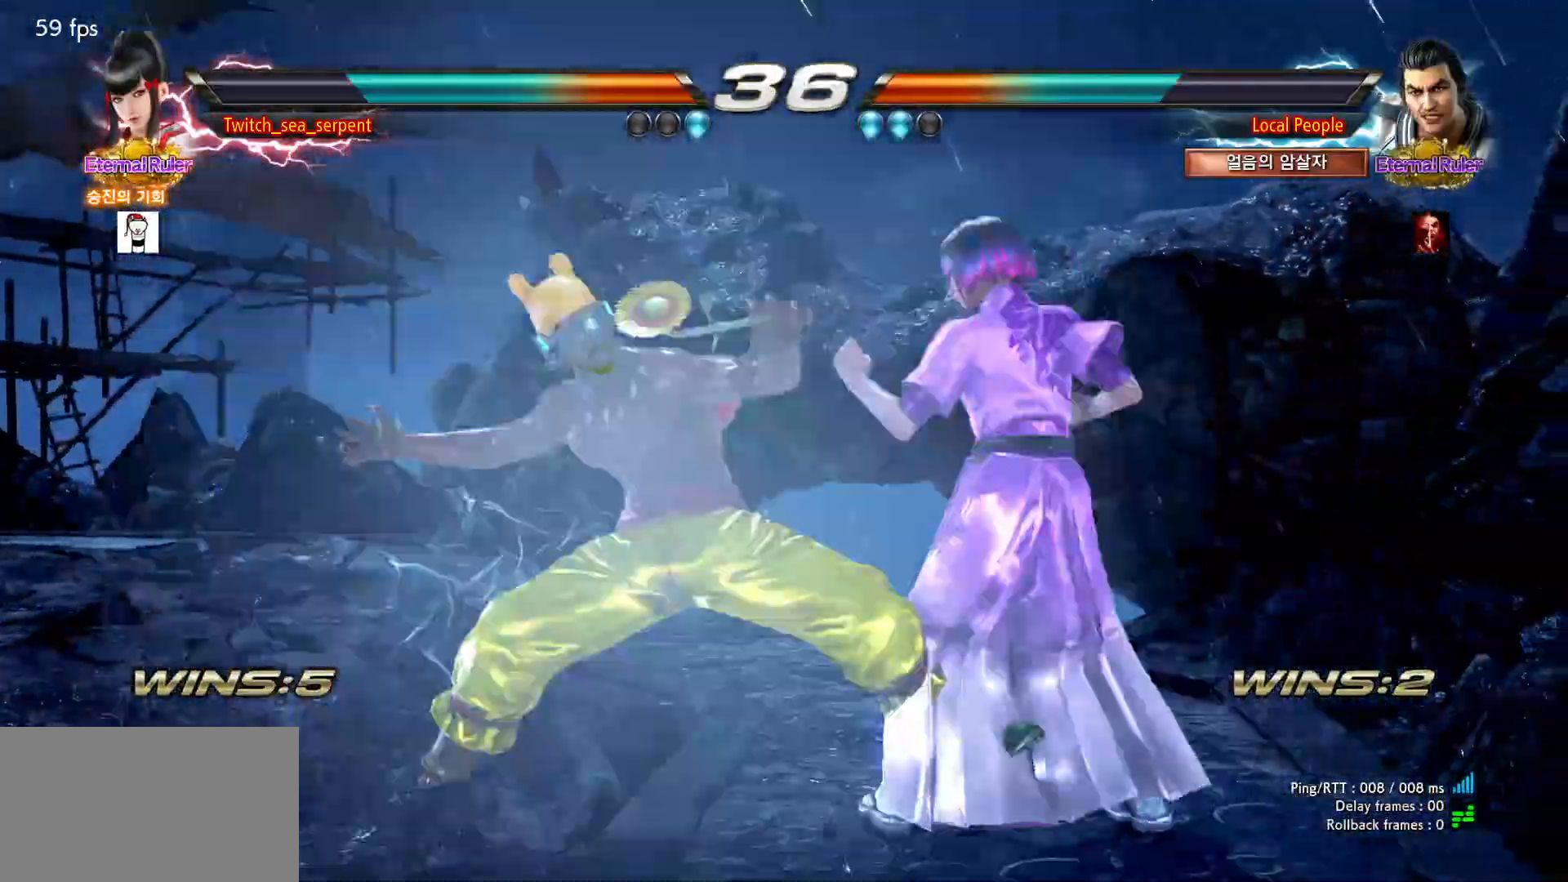
{"buttons": [], "left_stick": "right", "events": [[50, "SQUARE", "up"], [483, "left_stick", "right"]]}
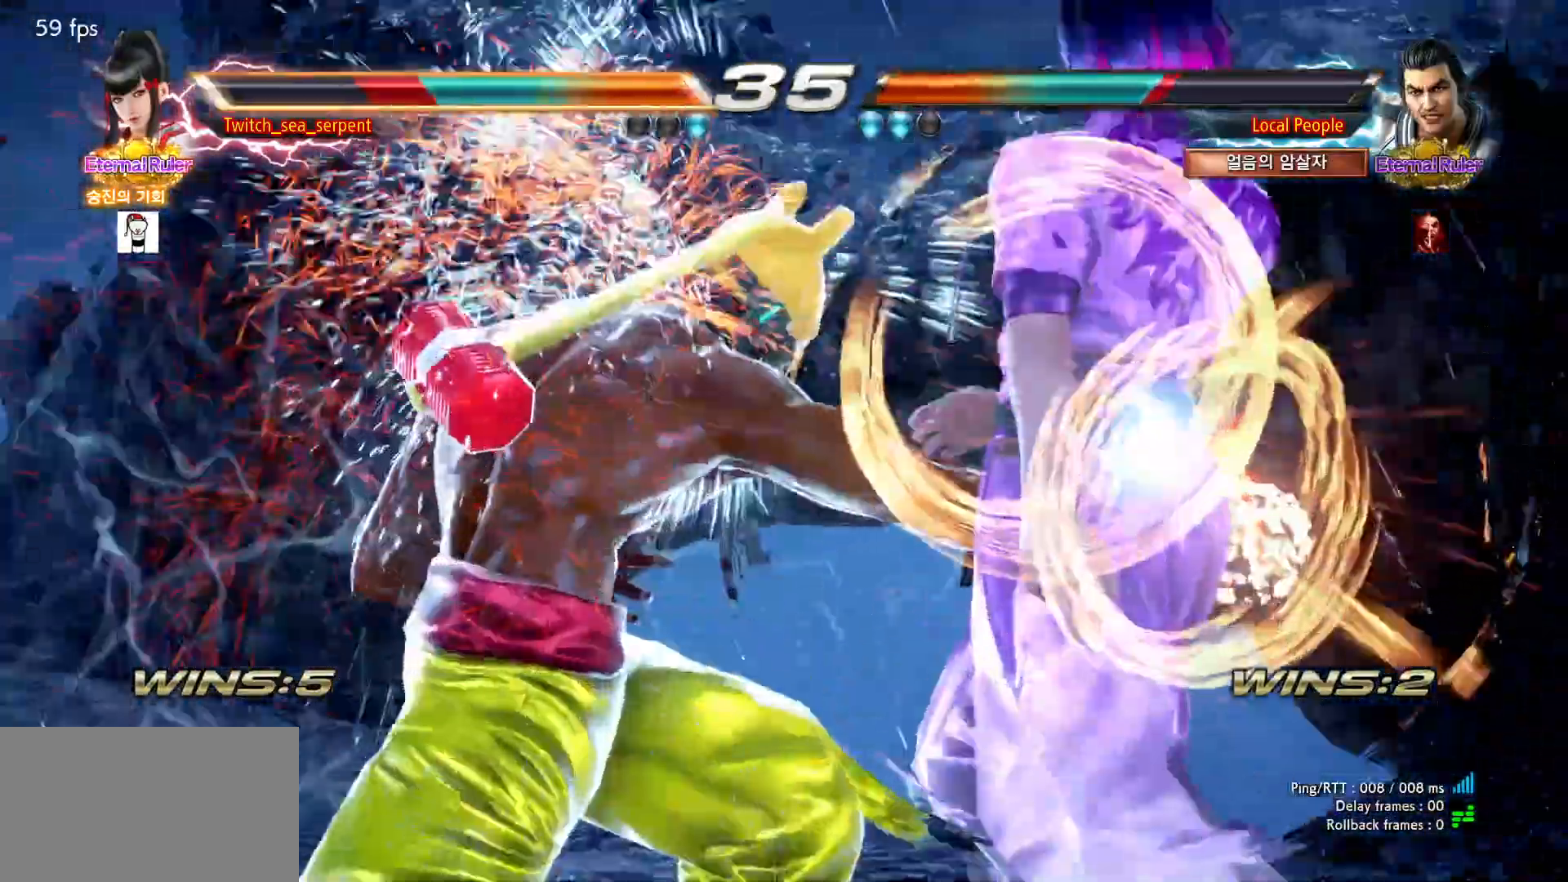
{"buttons": [], "left_stick": "center", "events": [[333, "left_stick", "center"]]}
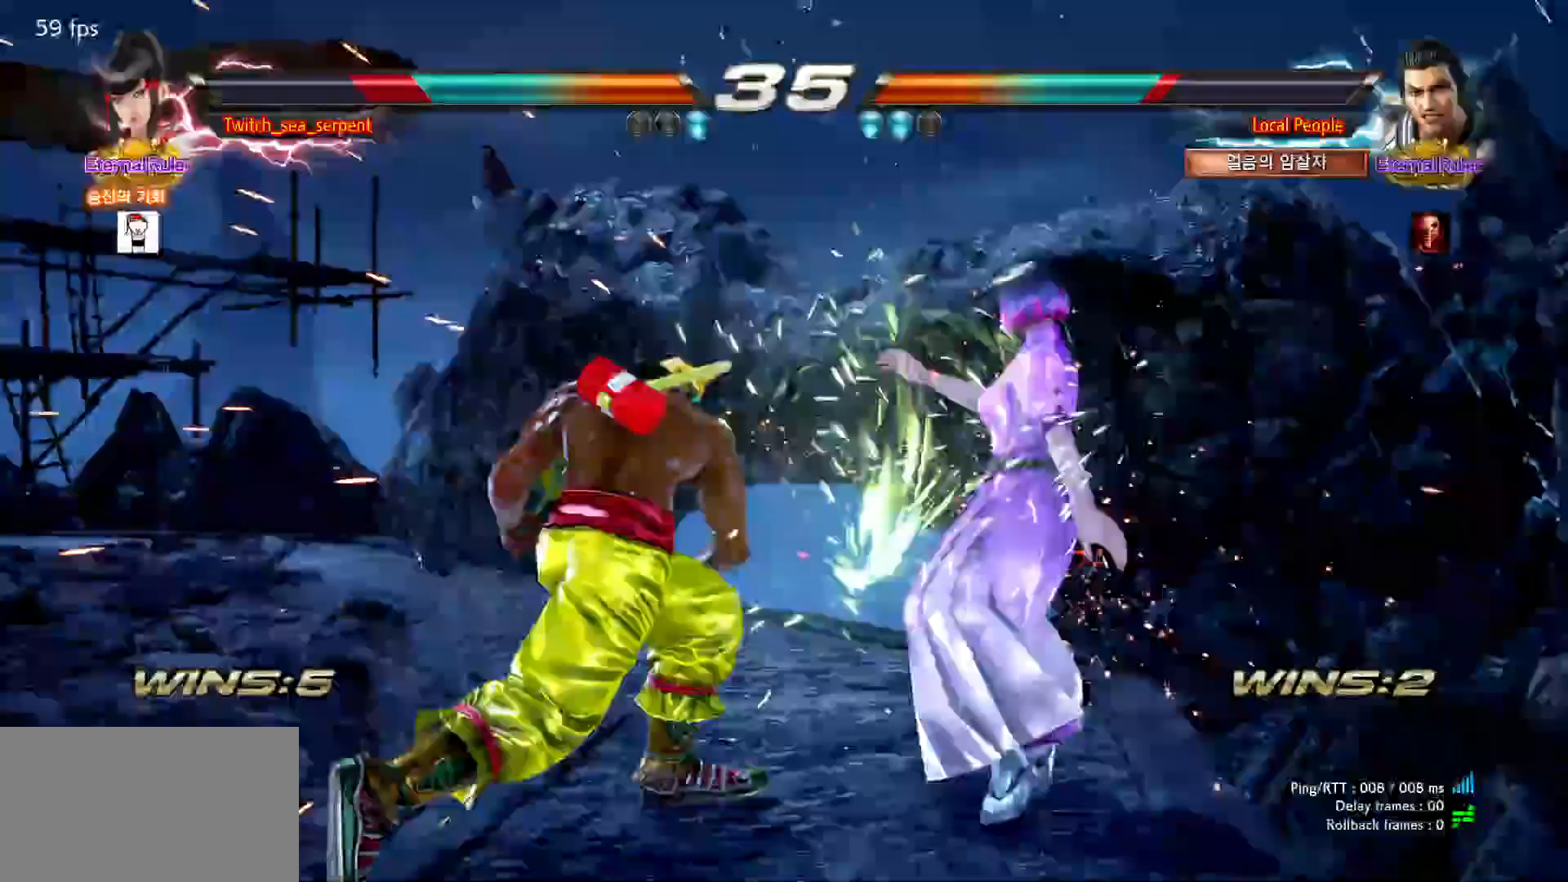
{"buttons": [], "left_stick": "right"}